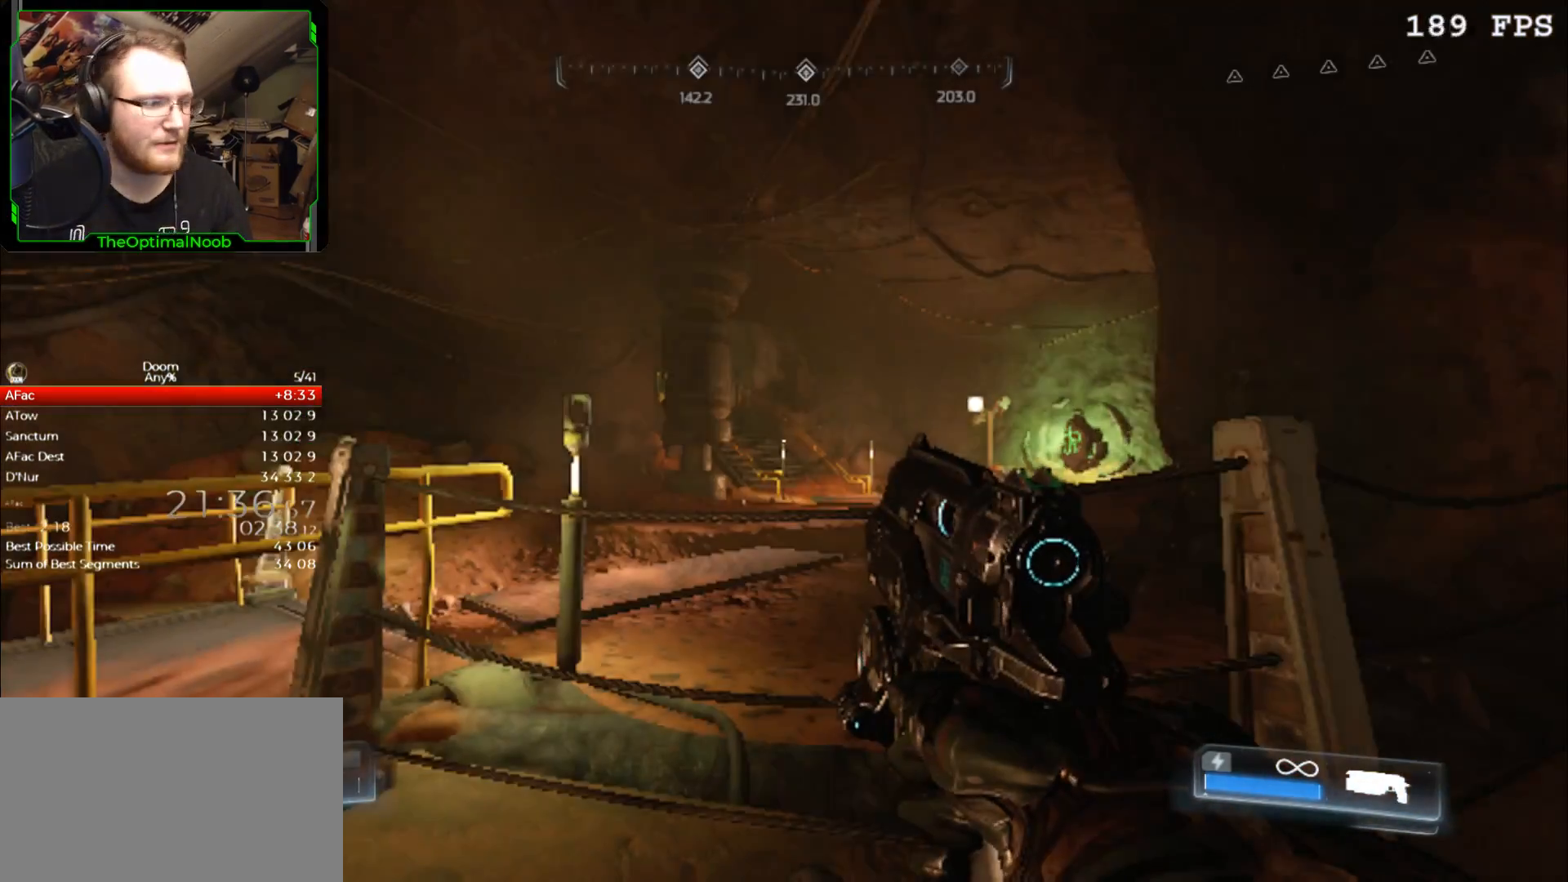
Gameplay with keyboard and mouse; each line is a JSON object with the keys and mouse buttons held at the frame after it. "events" lists presses ("down") and releases ("up") of "0", "1", "2", "3", "4", "5", "6", "7", "8", "9", "a", "c", "ctrl", "d", "down", "e", "escape", "f", "g", "left", "q", "r", "return", "right", "s", "shift", "space", "t", "tab", "up", "w", "x", "z", "mouse_left", "mouse_right", "mouse_mb4", "mouse_mb5", "mouse_wheel_up" and "mouse_wheel_down" between this image and that frame as [ms after this image, input, new state], when the widget could be followed in between. "mouse_left", "mouse_right", "mouse_mb4", "mouse_mb5", "mouse_wheel_up", "mouse_wheel_down" = the "left", "right", "mb4", "mb5", "wheel_up", "wheel_down" buttons of the "mouse" list. No other keys are recorded. Not read: mouse_move.
{"keys": ["w"], "mouse": [], "events": [[333, "space", "down"], [367, "space", "up"], [433, "w", "down"]]}
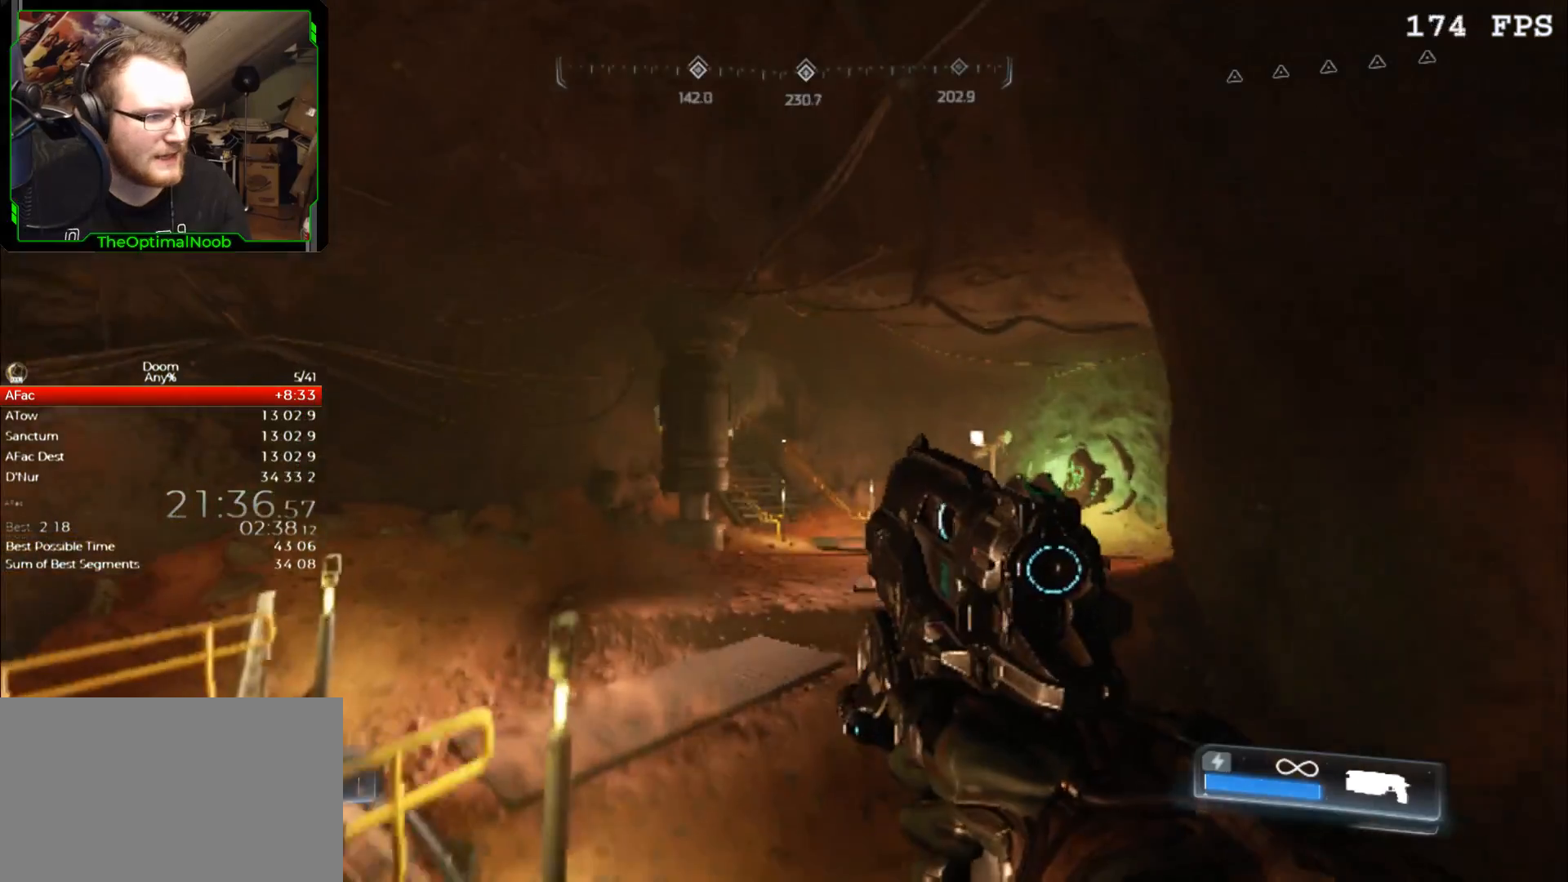
{"keys": ["w"], "mouse": [], "events": []}
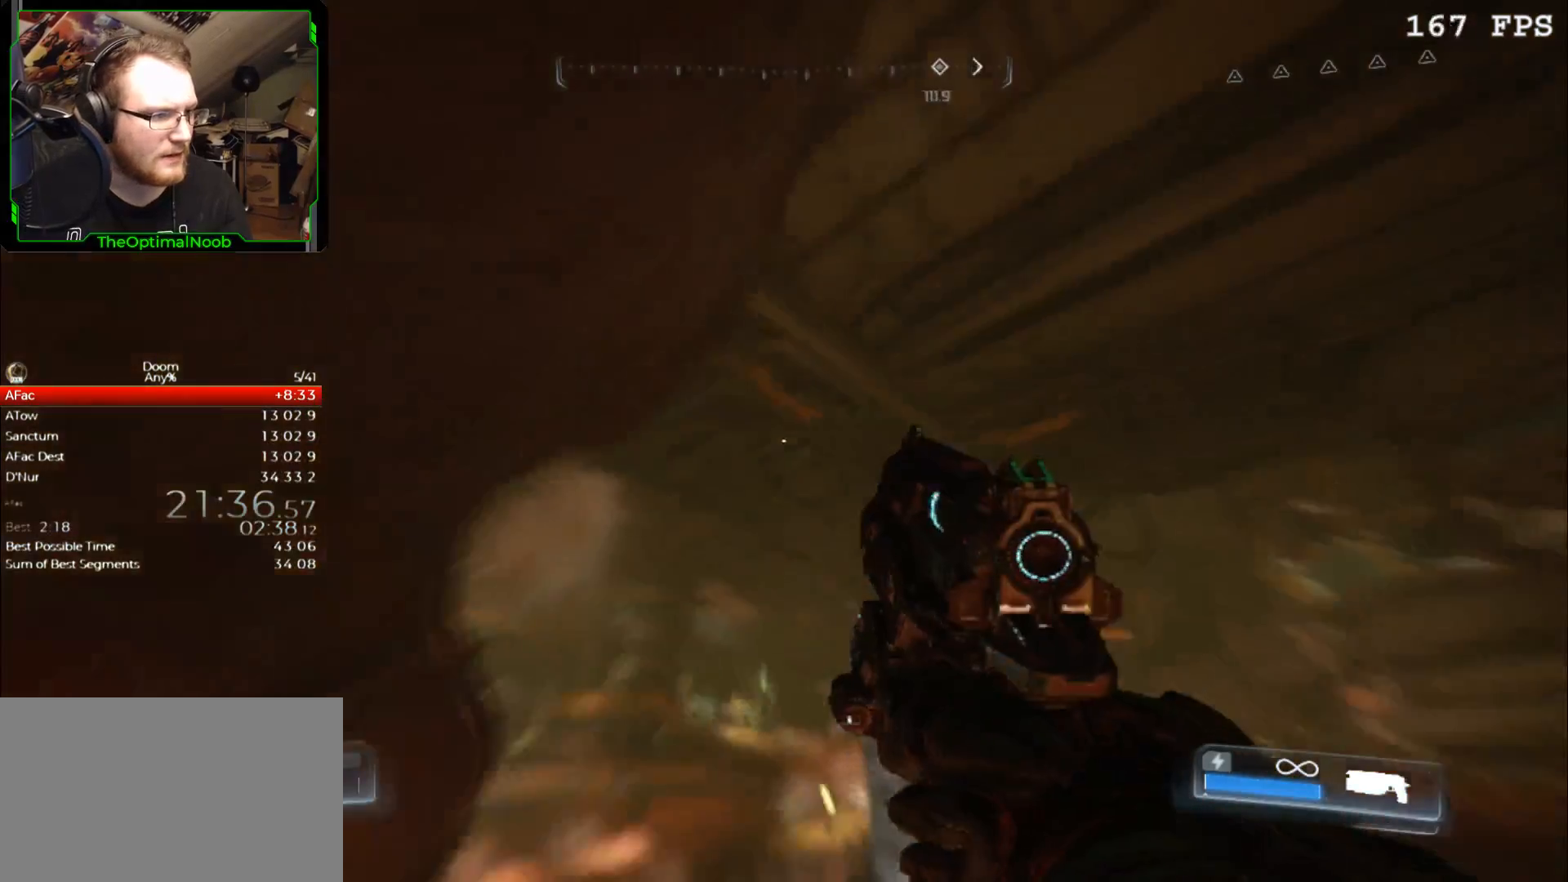
{"keys": [], "mouse": [], "events": [[67, "w", "up"]]}
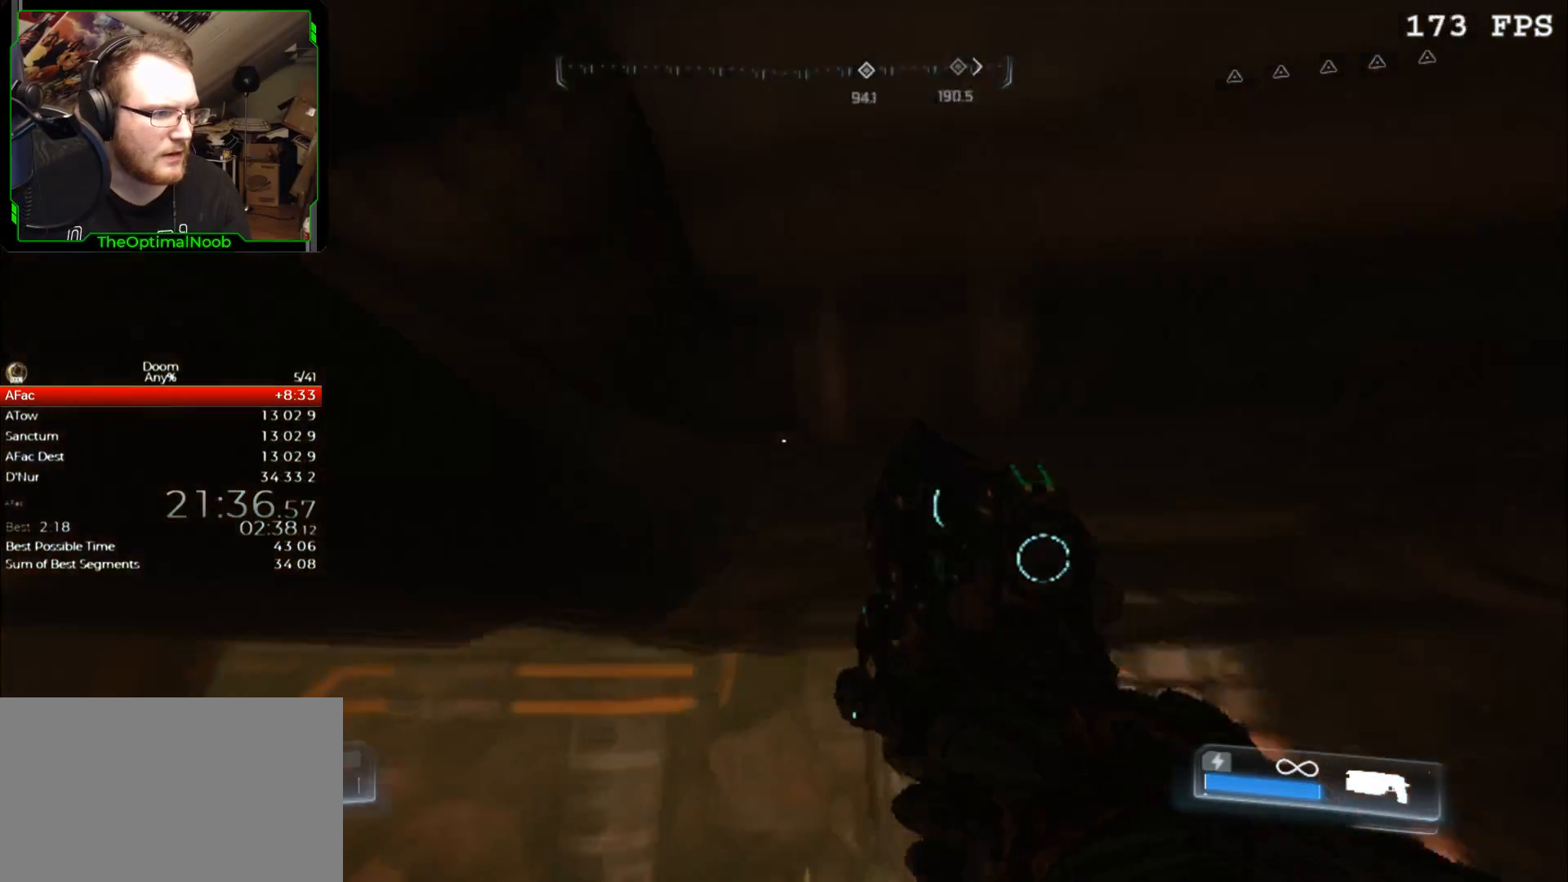
{"keys": [], "mouse": [], "events": []}
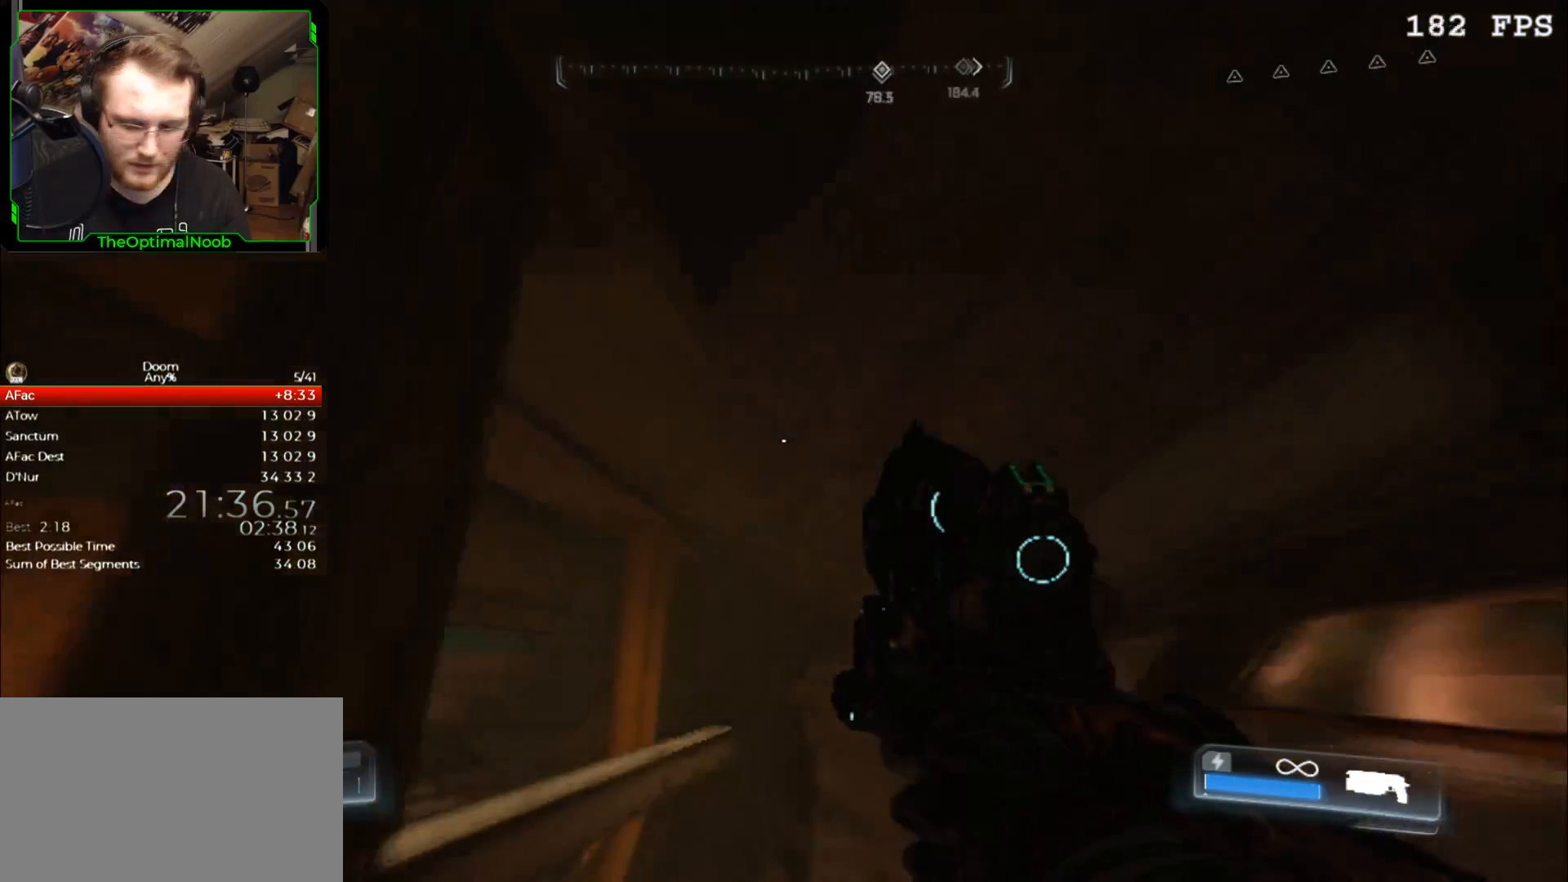
{"keys": [], "mouse": [], "events": []}
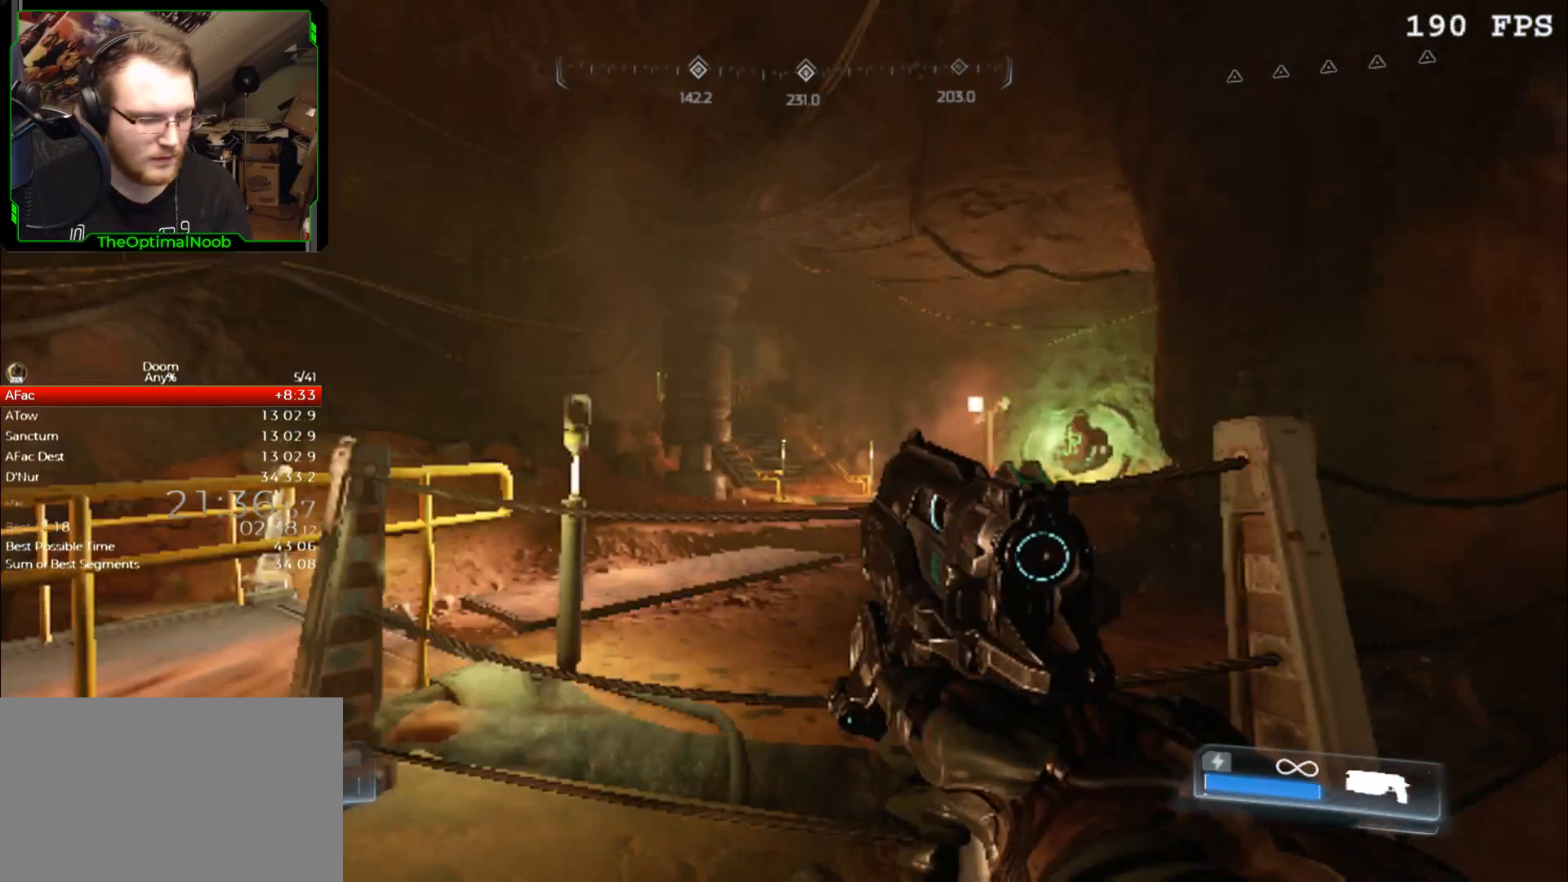
{"keys": [], "mouse": [], "events": []}
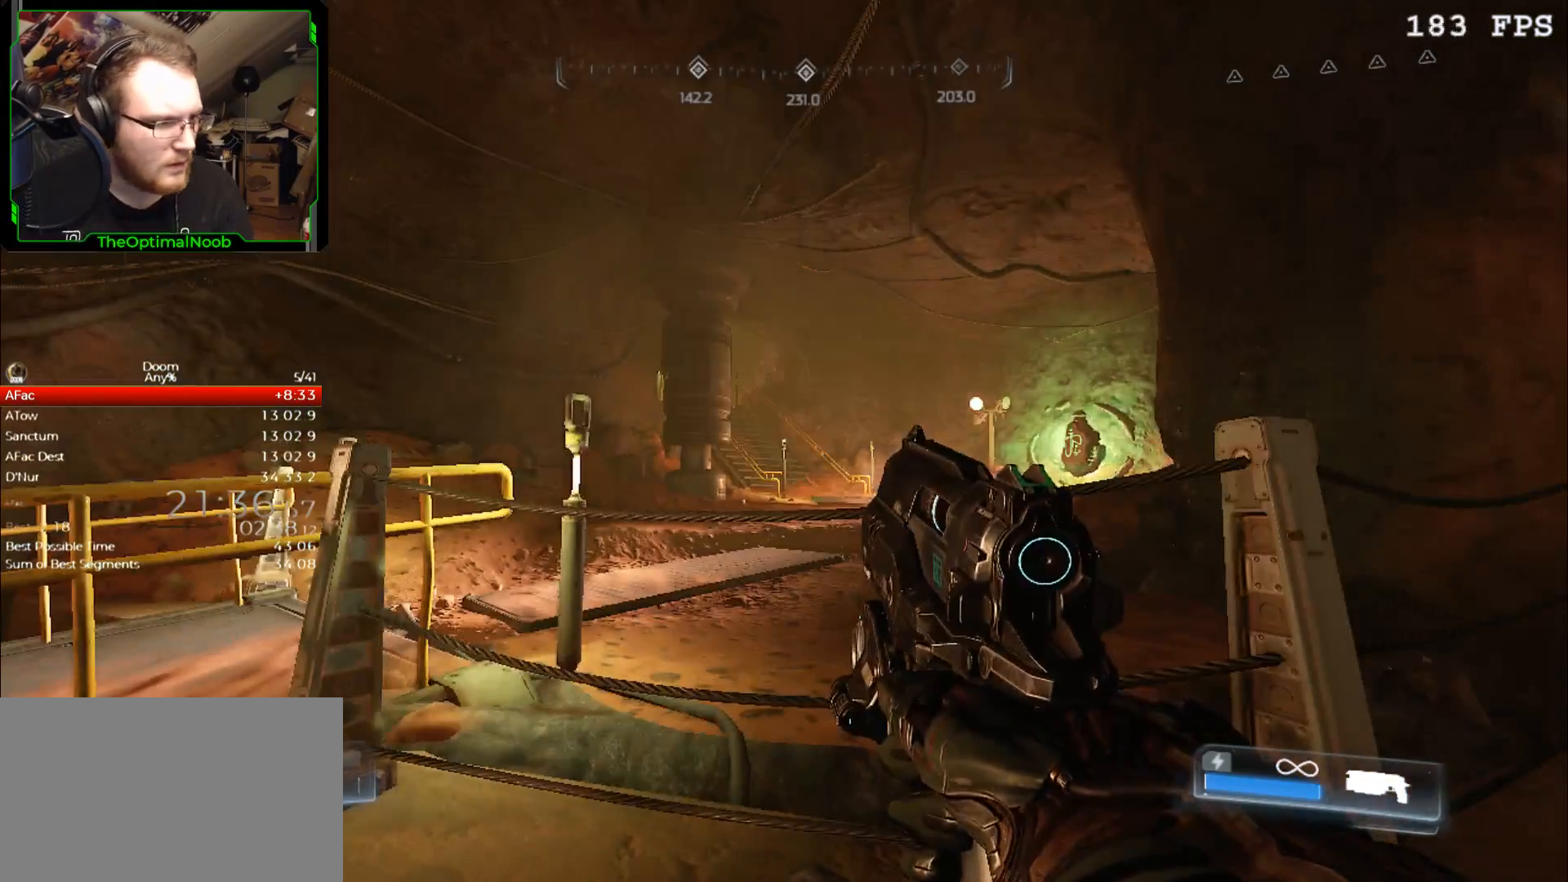
{"keys": [], "mouse": ["right"], "events": [[133, "mouse_right", "down"]]}
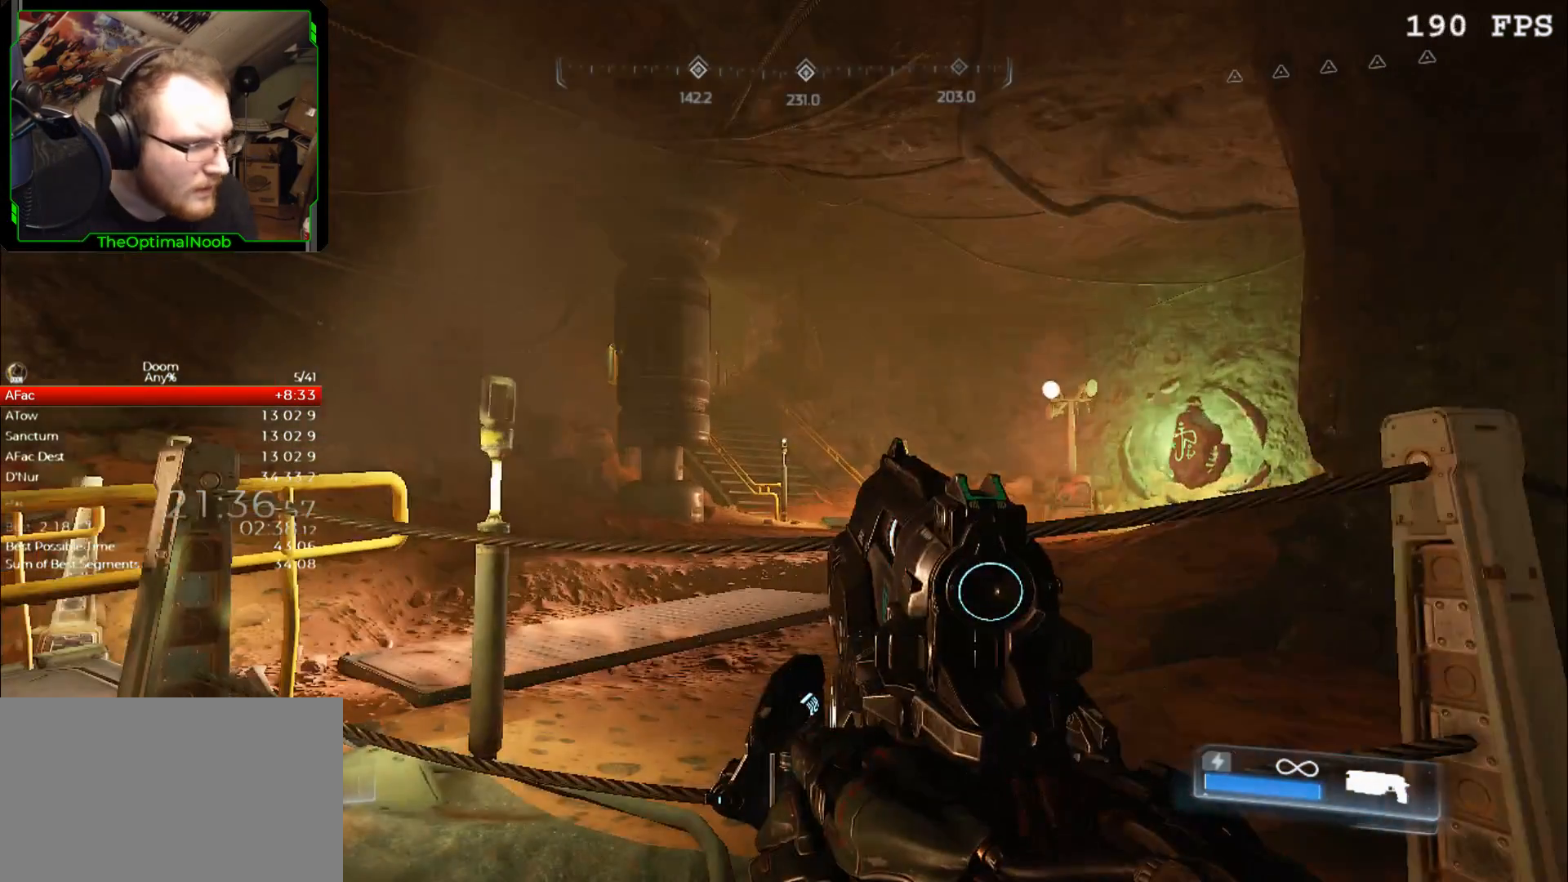
{"keys": [], "mouse": ["right"], "events": []}
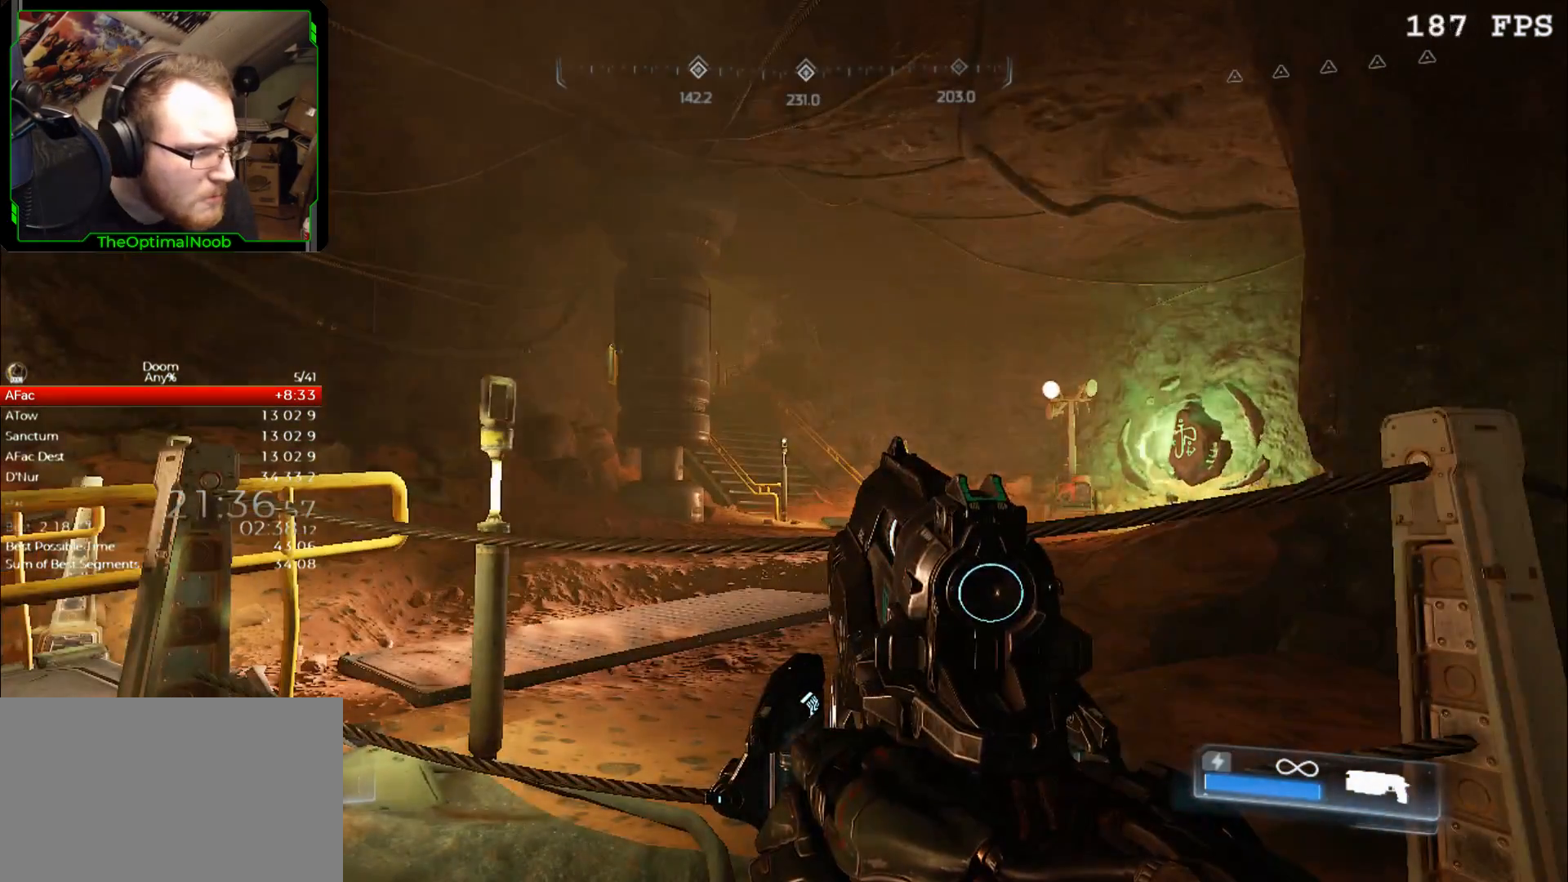
{"keys": [], "mouse": ["right"], "events": []}
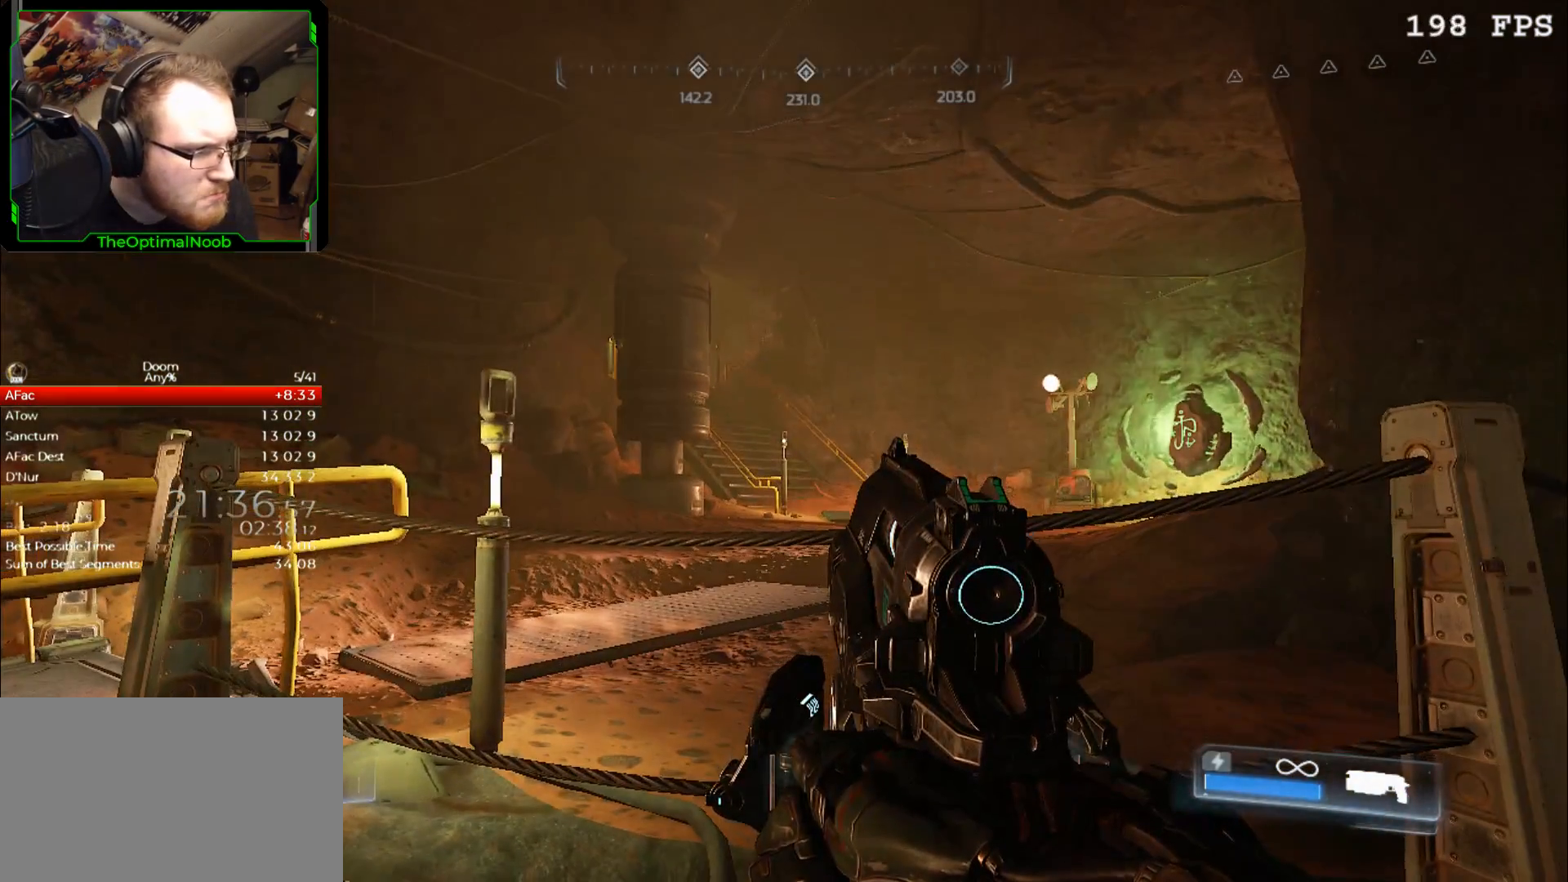
{"keys": [], "mouse": ["right"], "events": []}
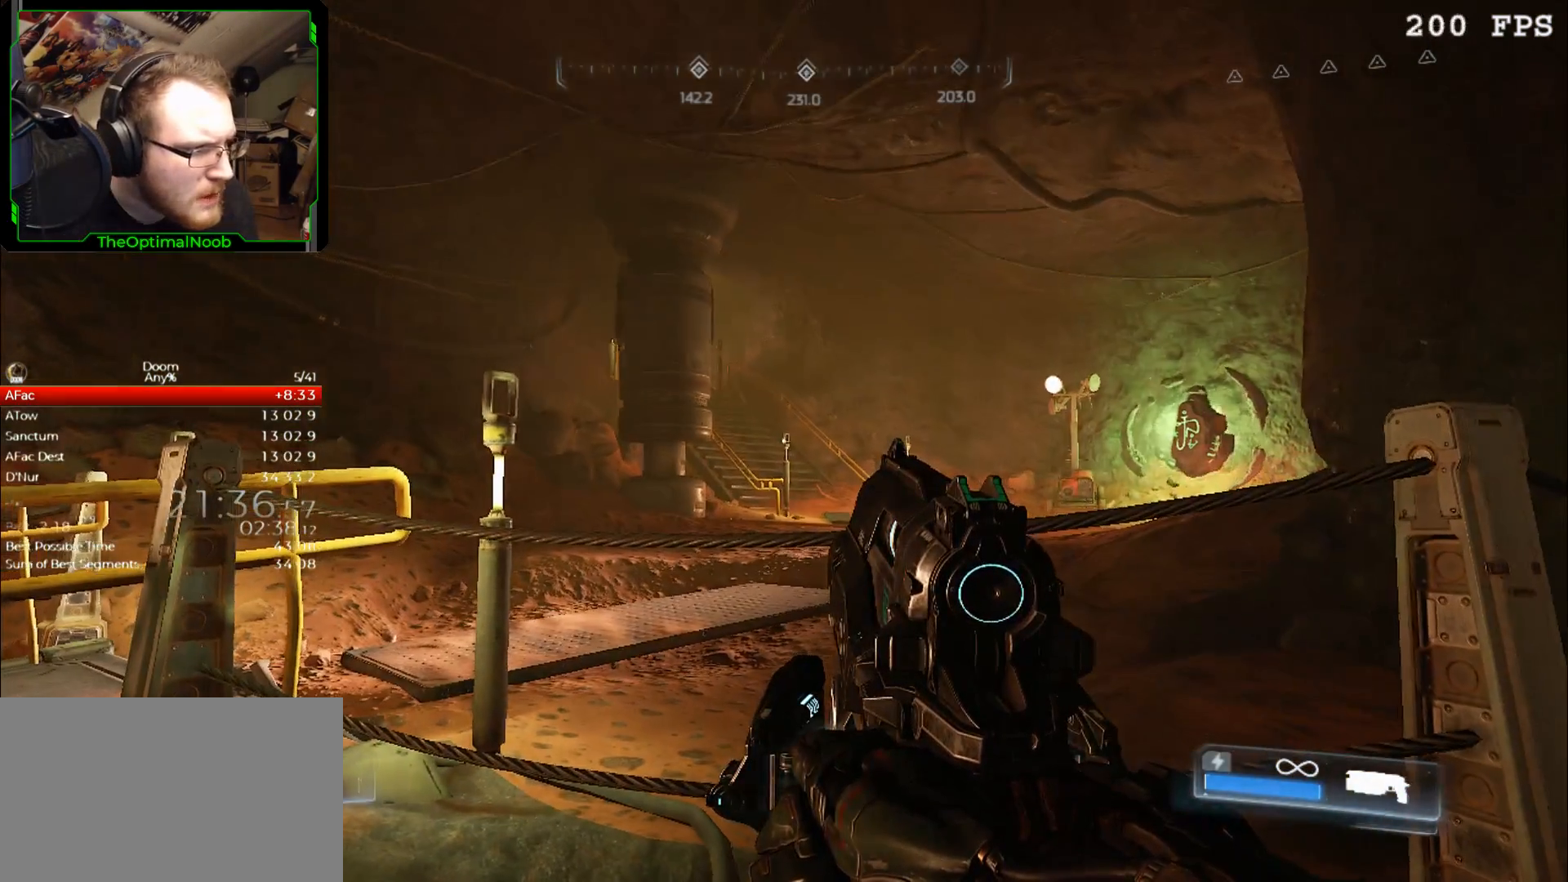
{"keys": [], "mouse": ["right"], "events": []}
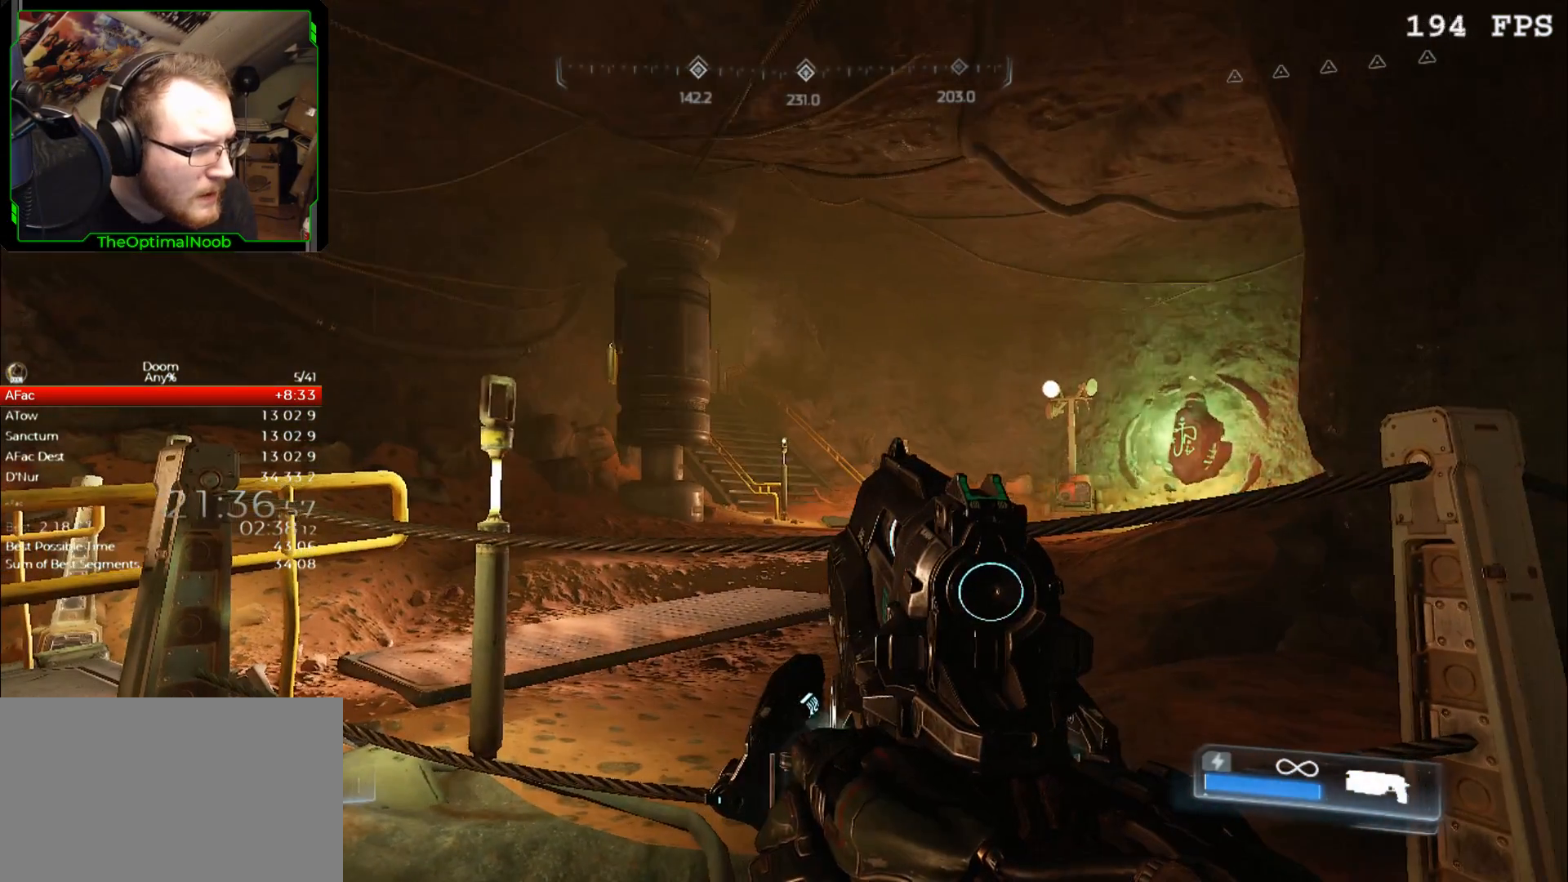
{"keys": [], "mouse": [], "events": [[500, "mouse_right", "up"]]}
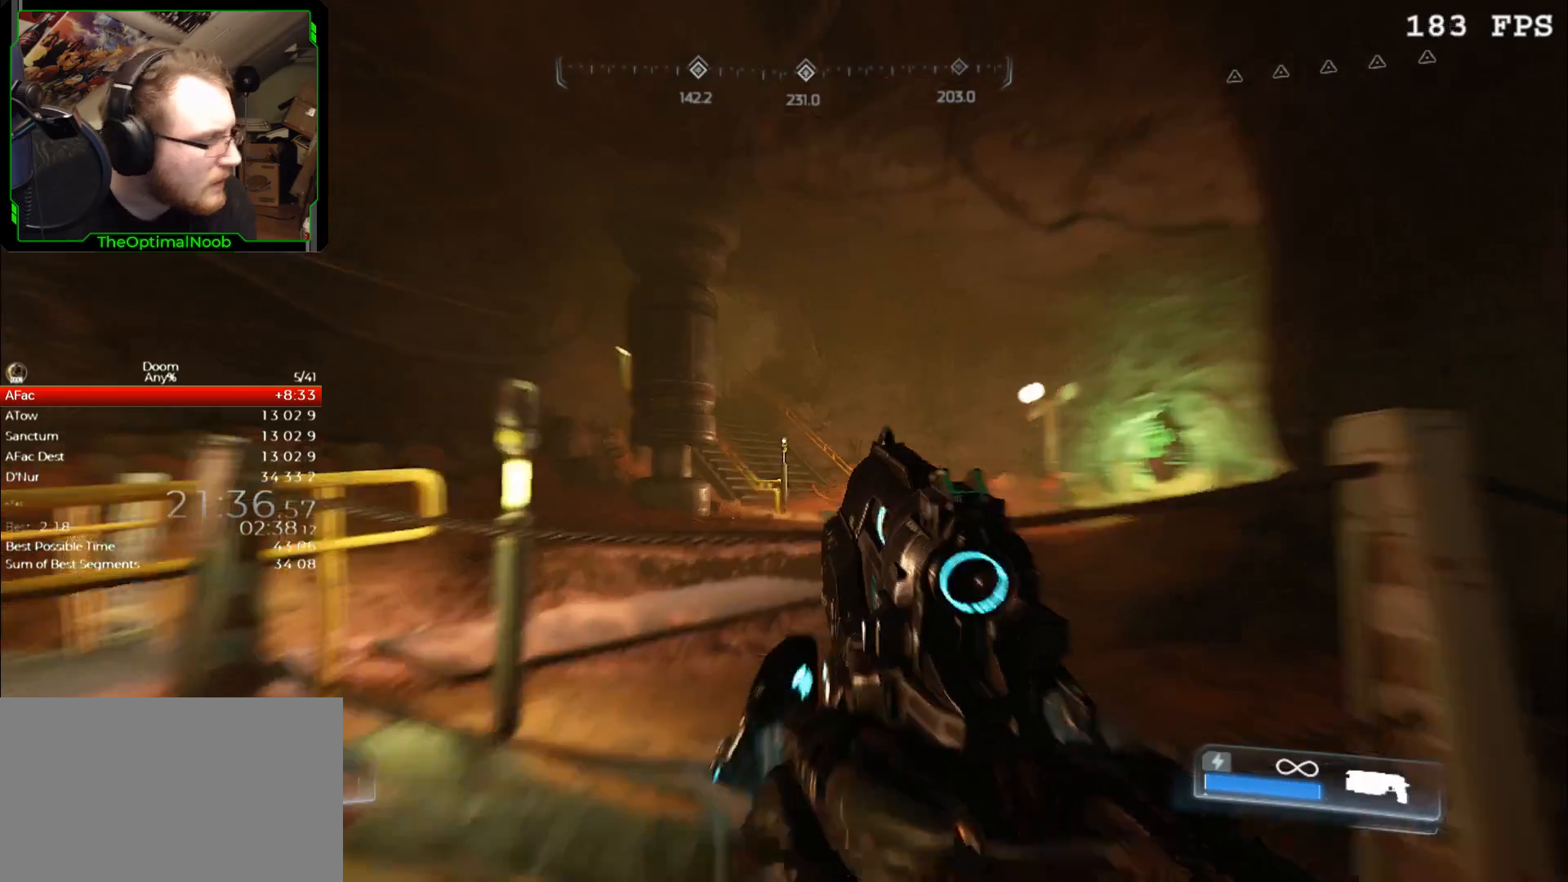
{"keys": [], "mouse": [], "events": []}
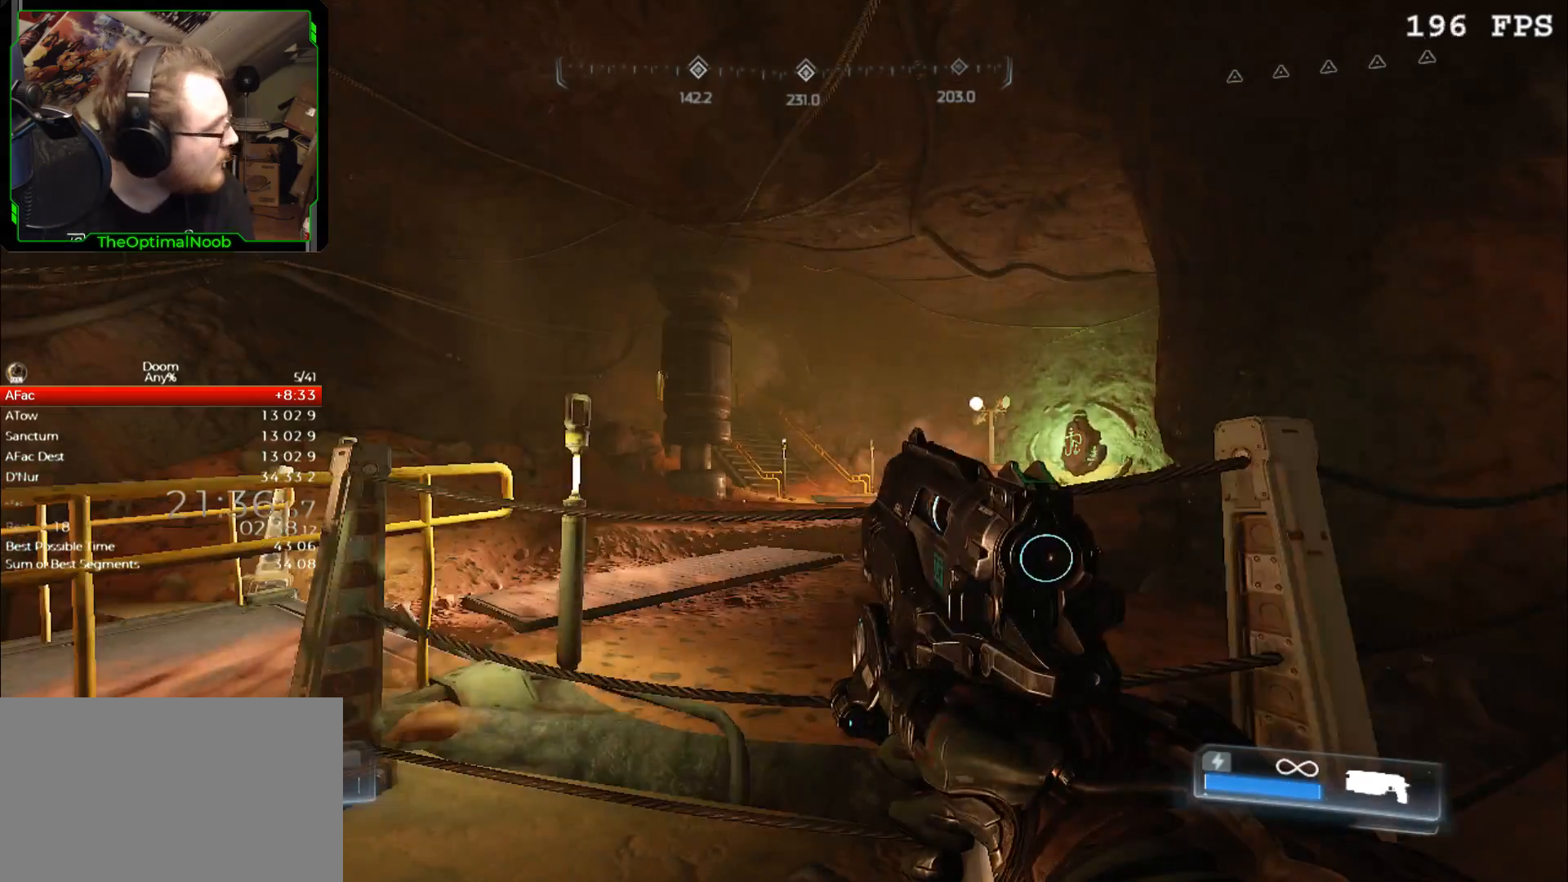
{"keys": [], "mouse": [], "events": []}
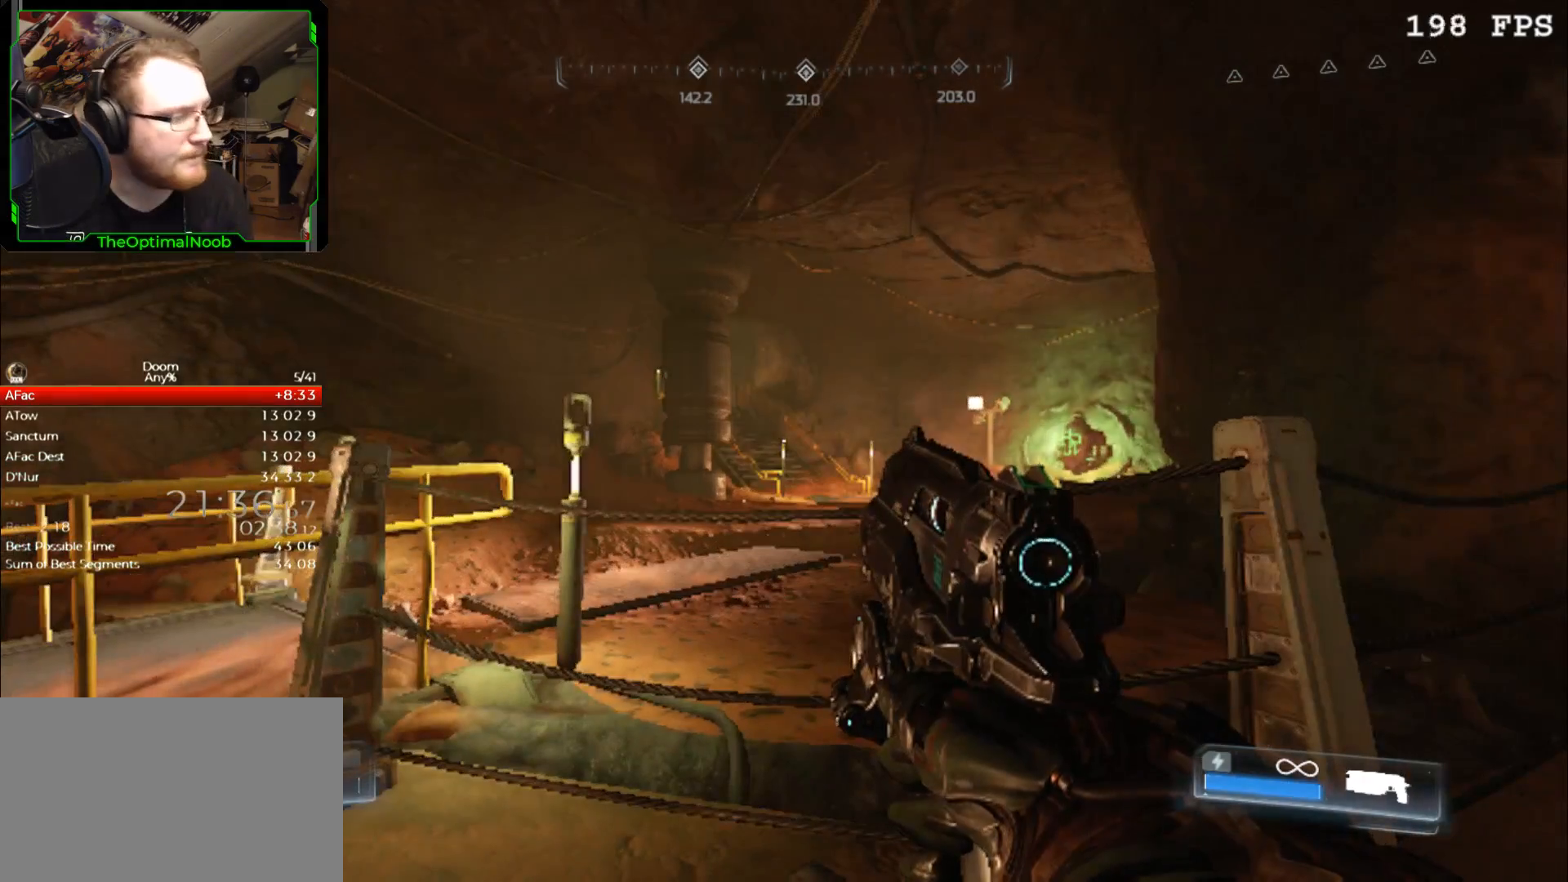
{"keys": [], "mouse": [], "events": []}
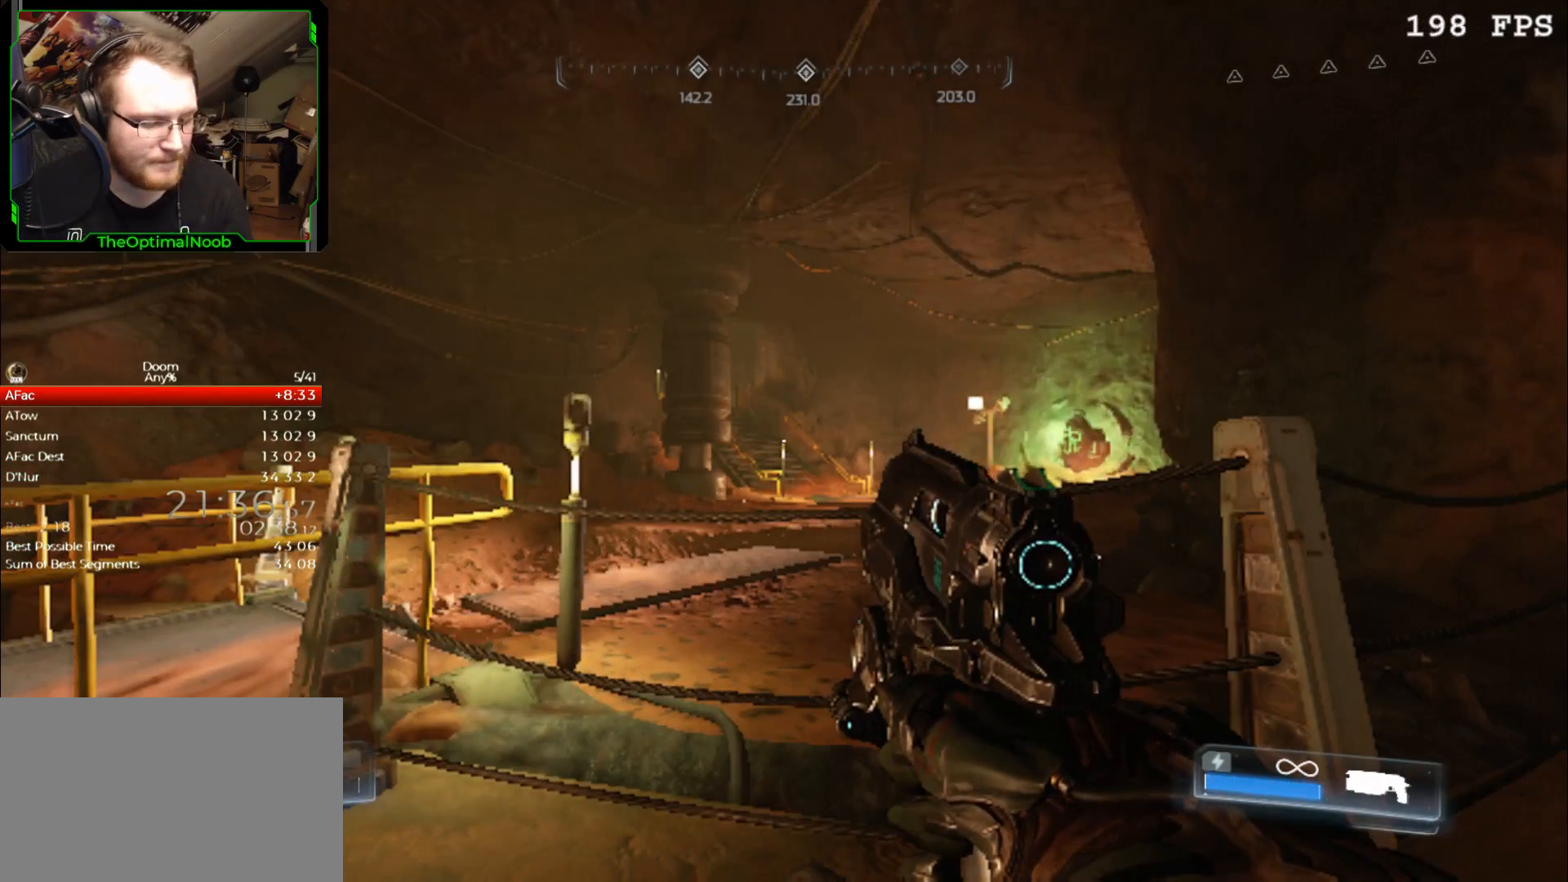
{"keys": ["w"], "mouse": [], "events": [[367, "space", "down"], [433, "space", "up"], [467, "w", "down"]]}
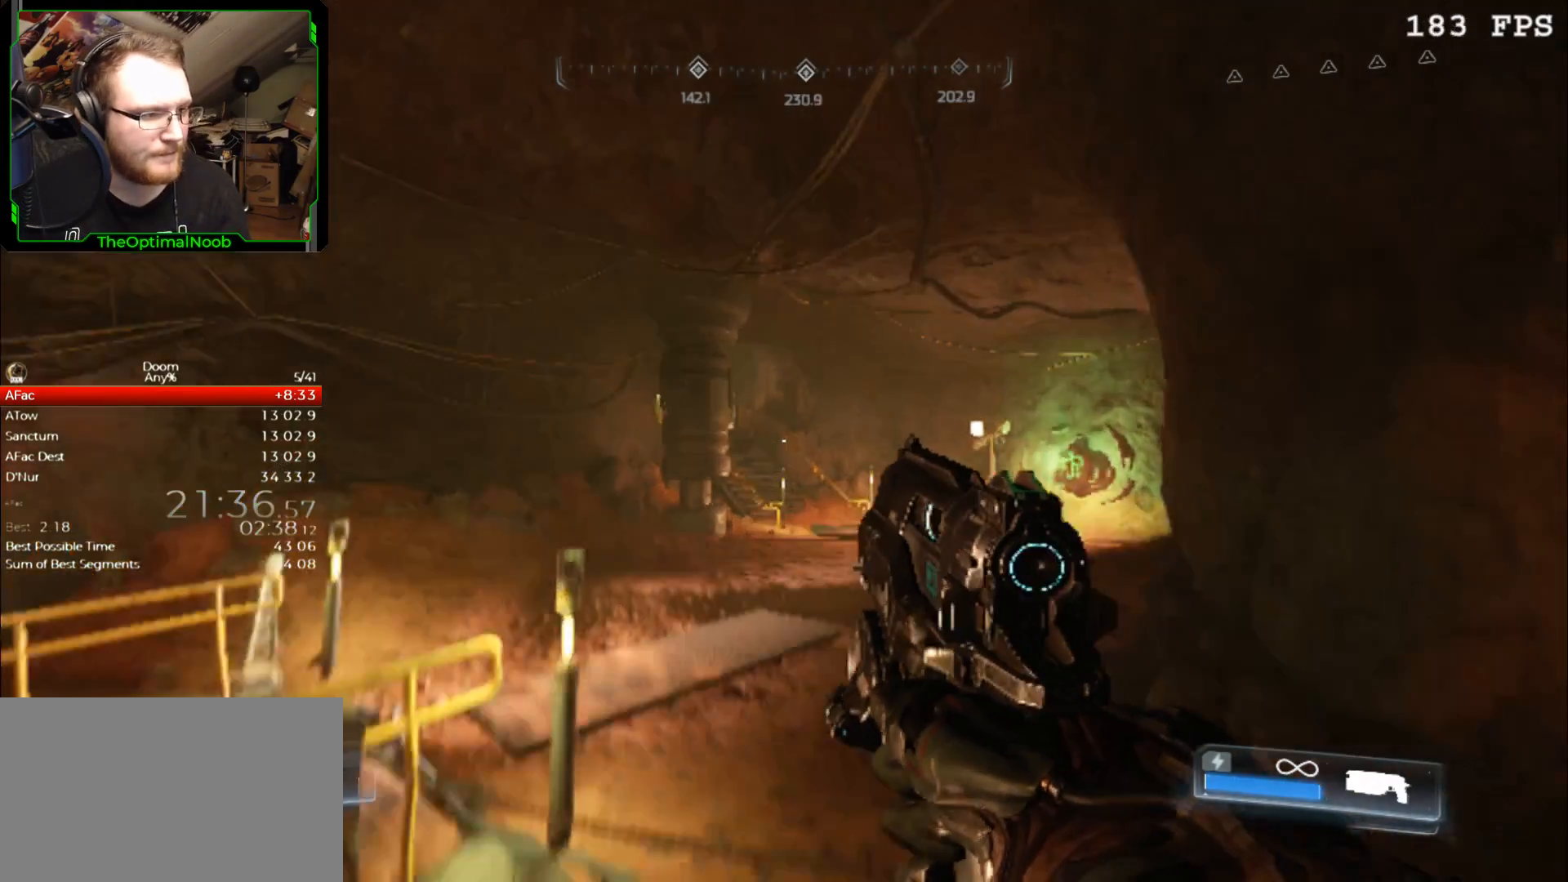
{"keys": ["w"], "mouse": [], "events": []}
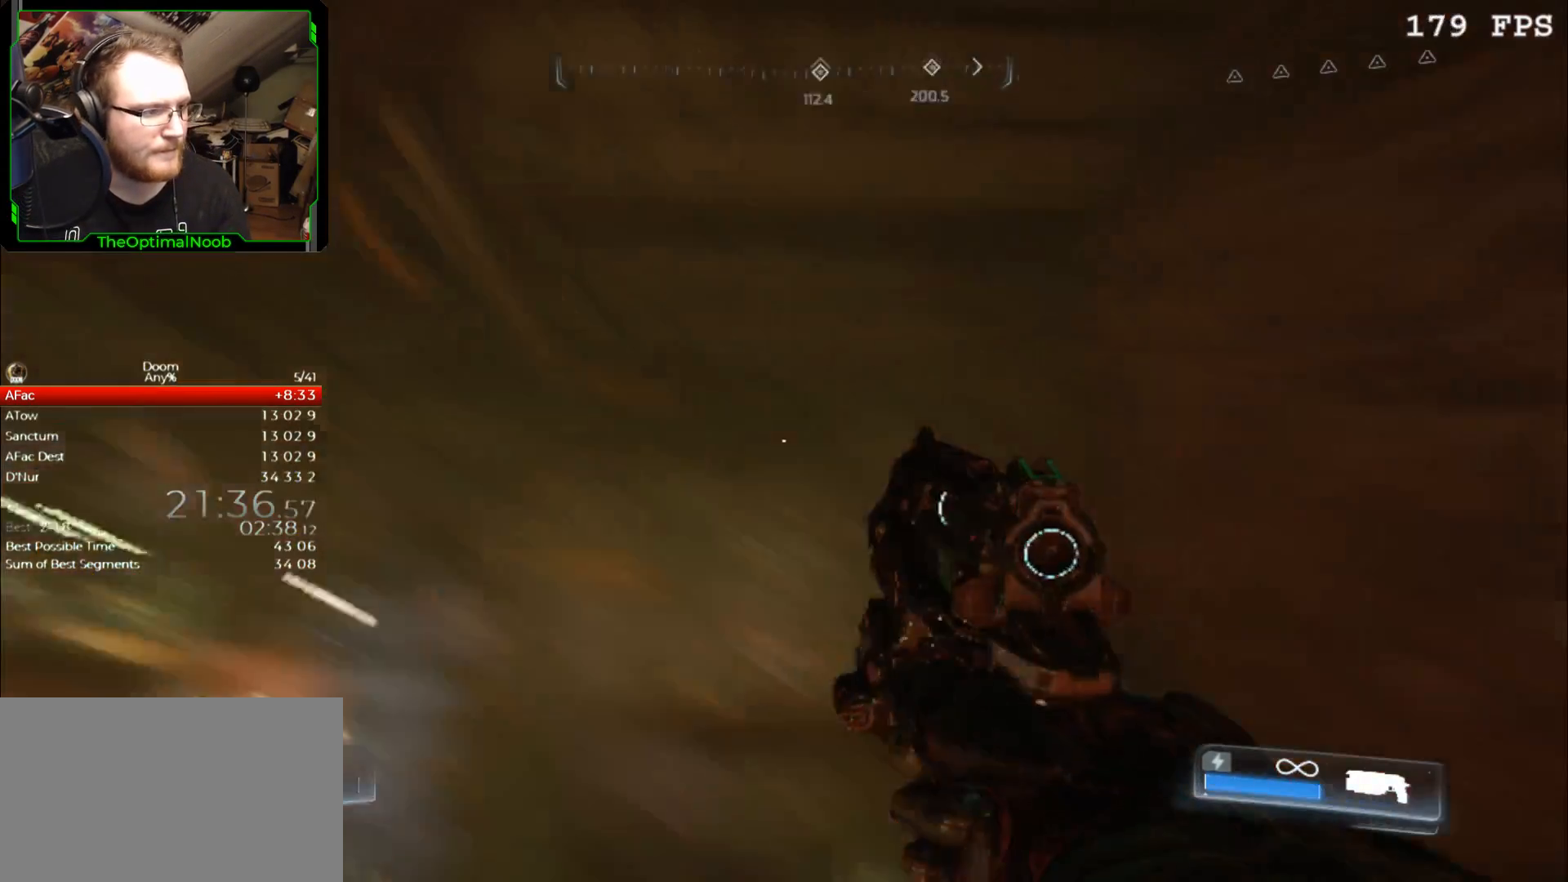
{"keys": ["w"], "mouse": [], "events": [[67, "w", "up"], [500, "w", "down"]]}
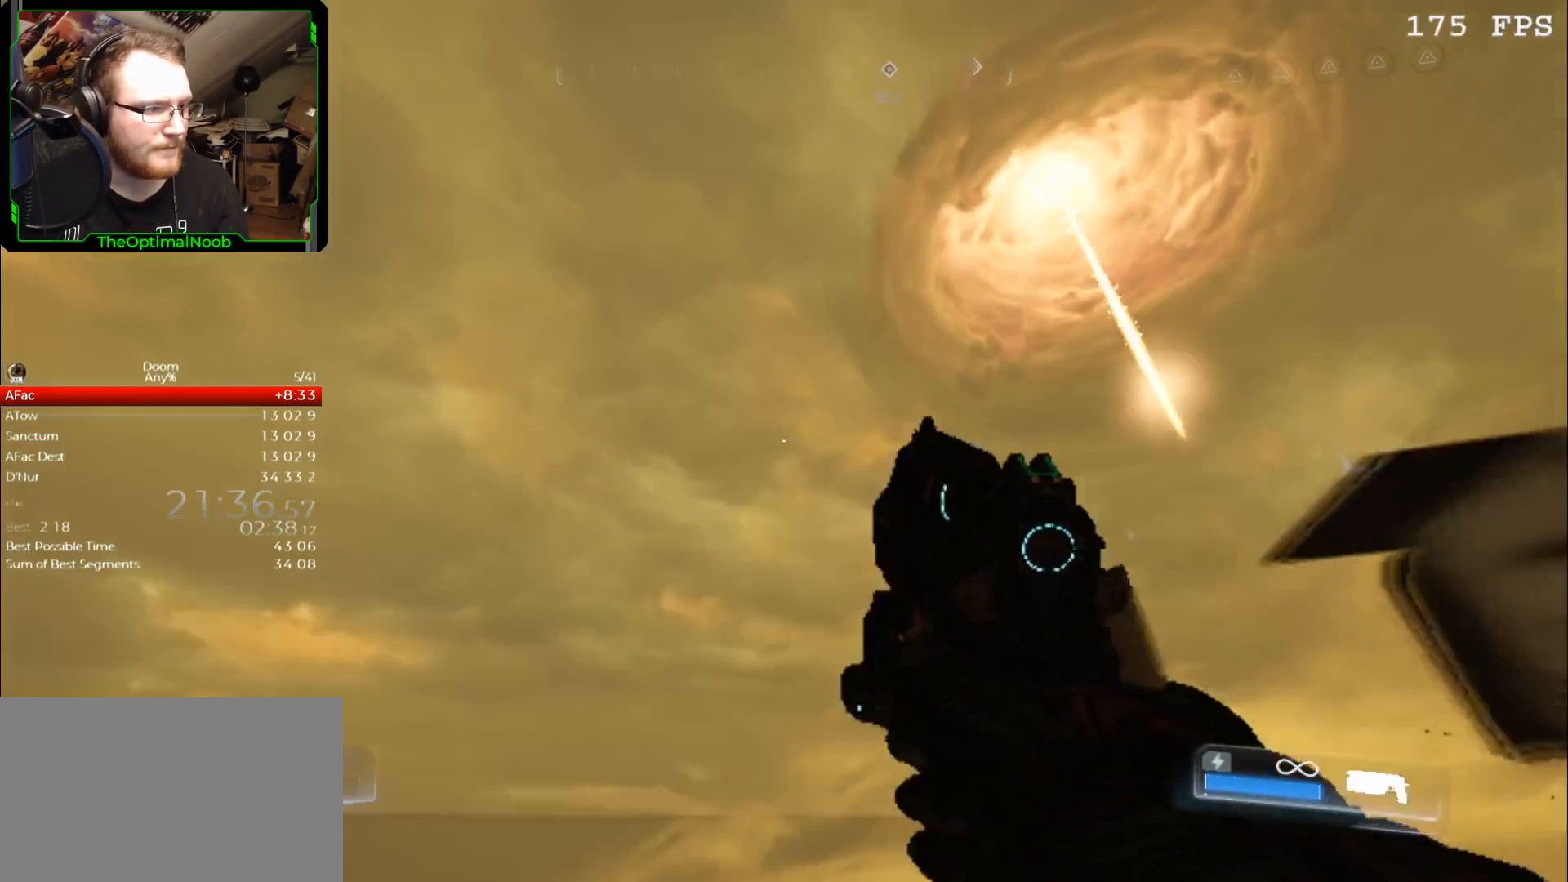
{"keys": [], "mouse": [], "events": [[233, "w", "up"]]}
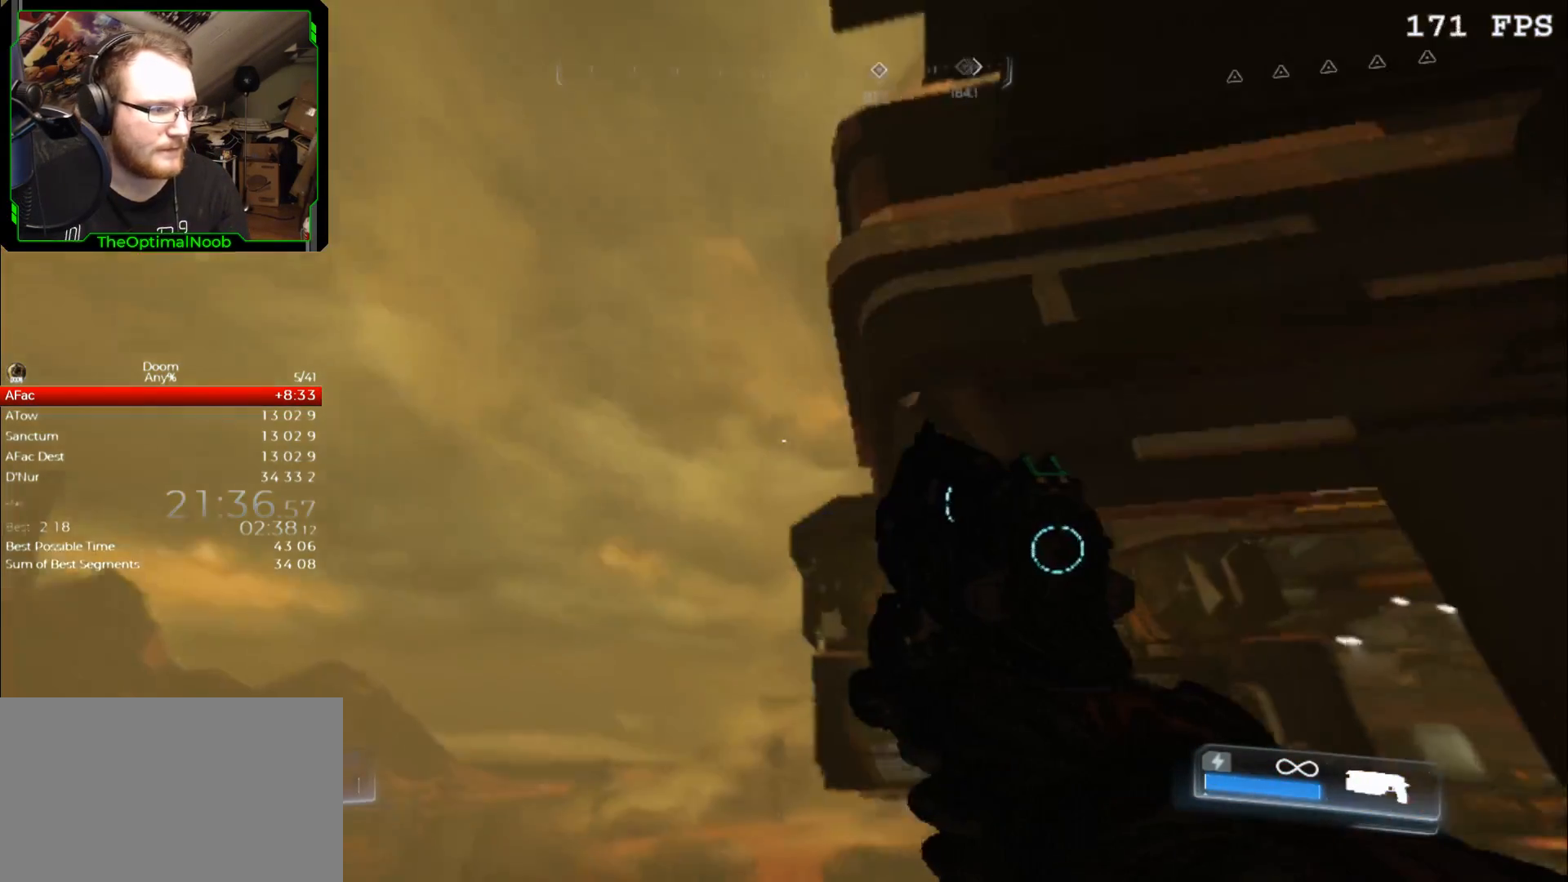
{"keys": [], "mouse": [], "events": []}
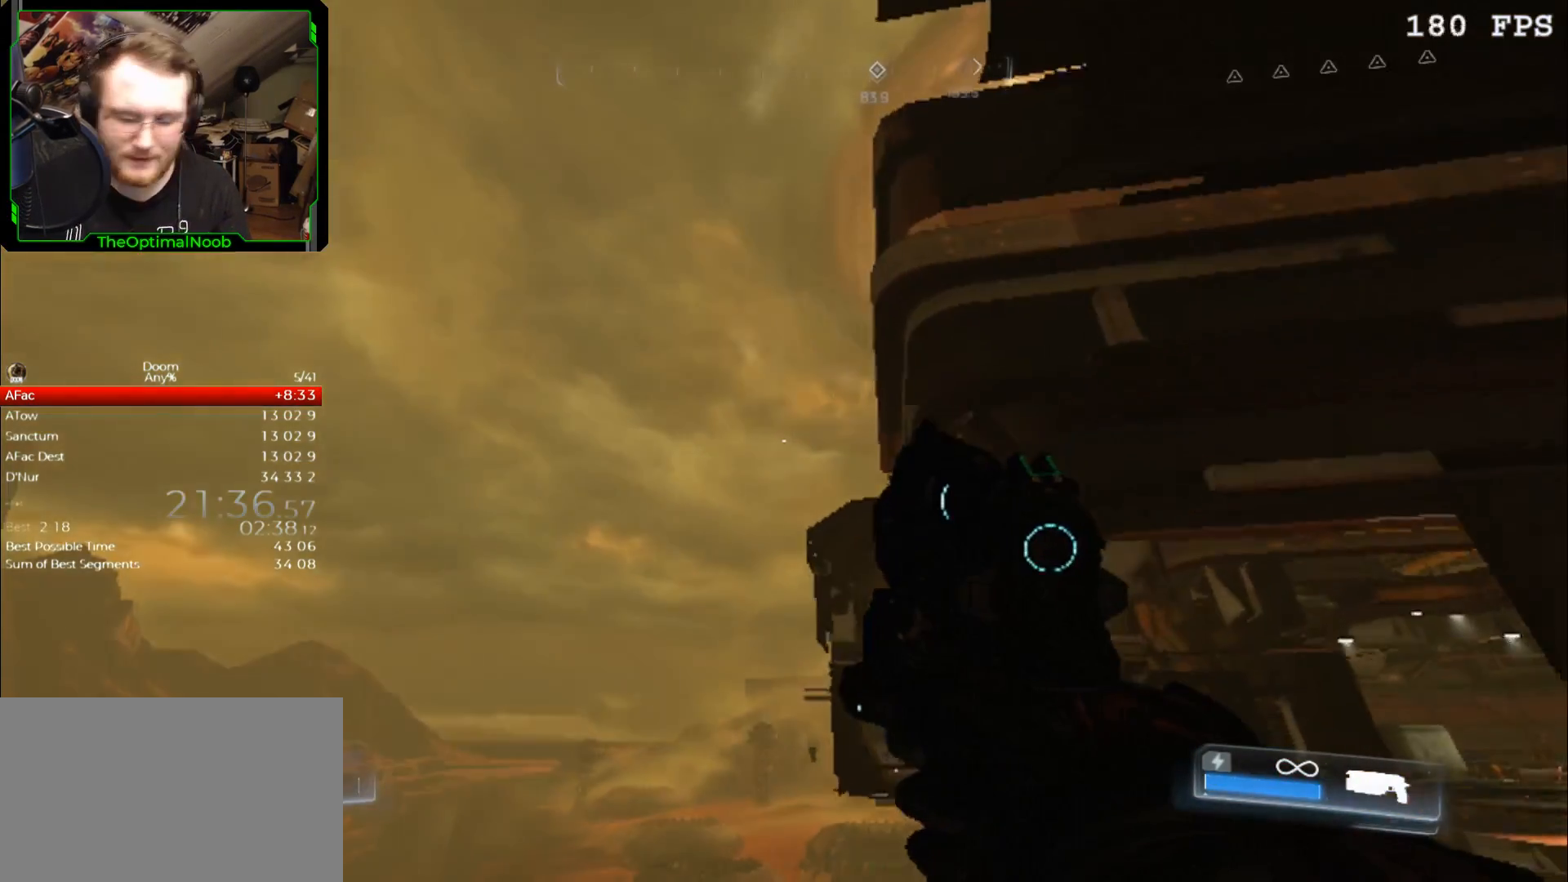
{"keys": [], "mouse": [], "events": []}
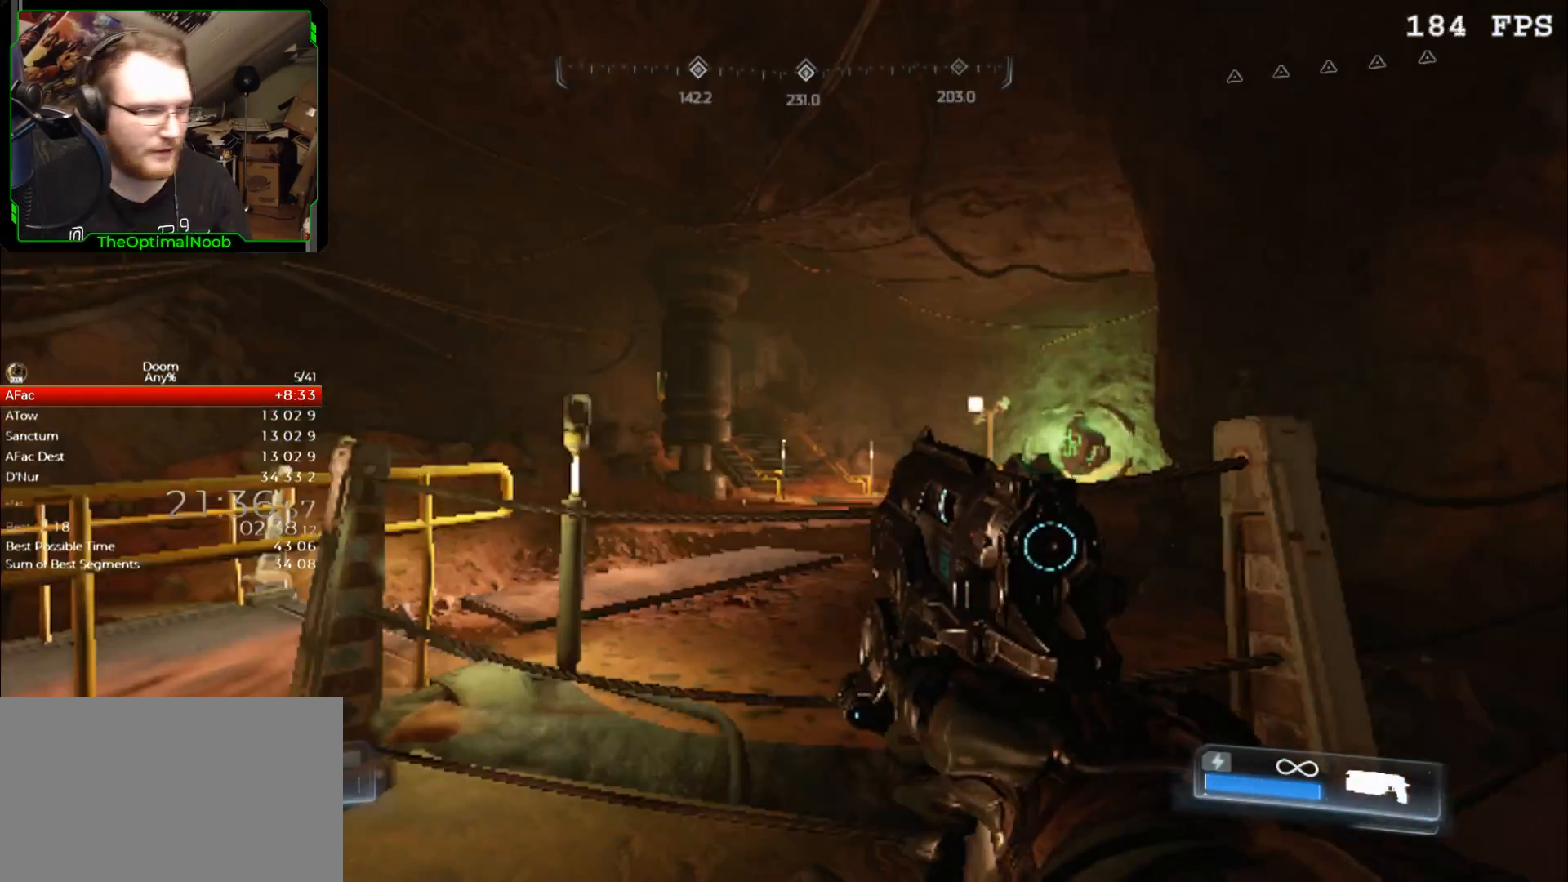
{"keys": ["w"], "mouse": [], "events": [[100, "space", "down"], [133, "space", "up"], [200, "w", "down"]]}
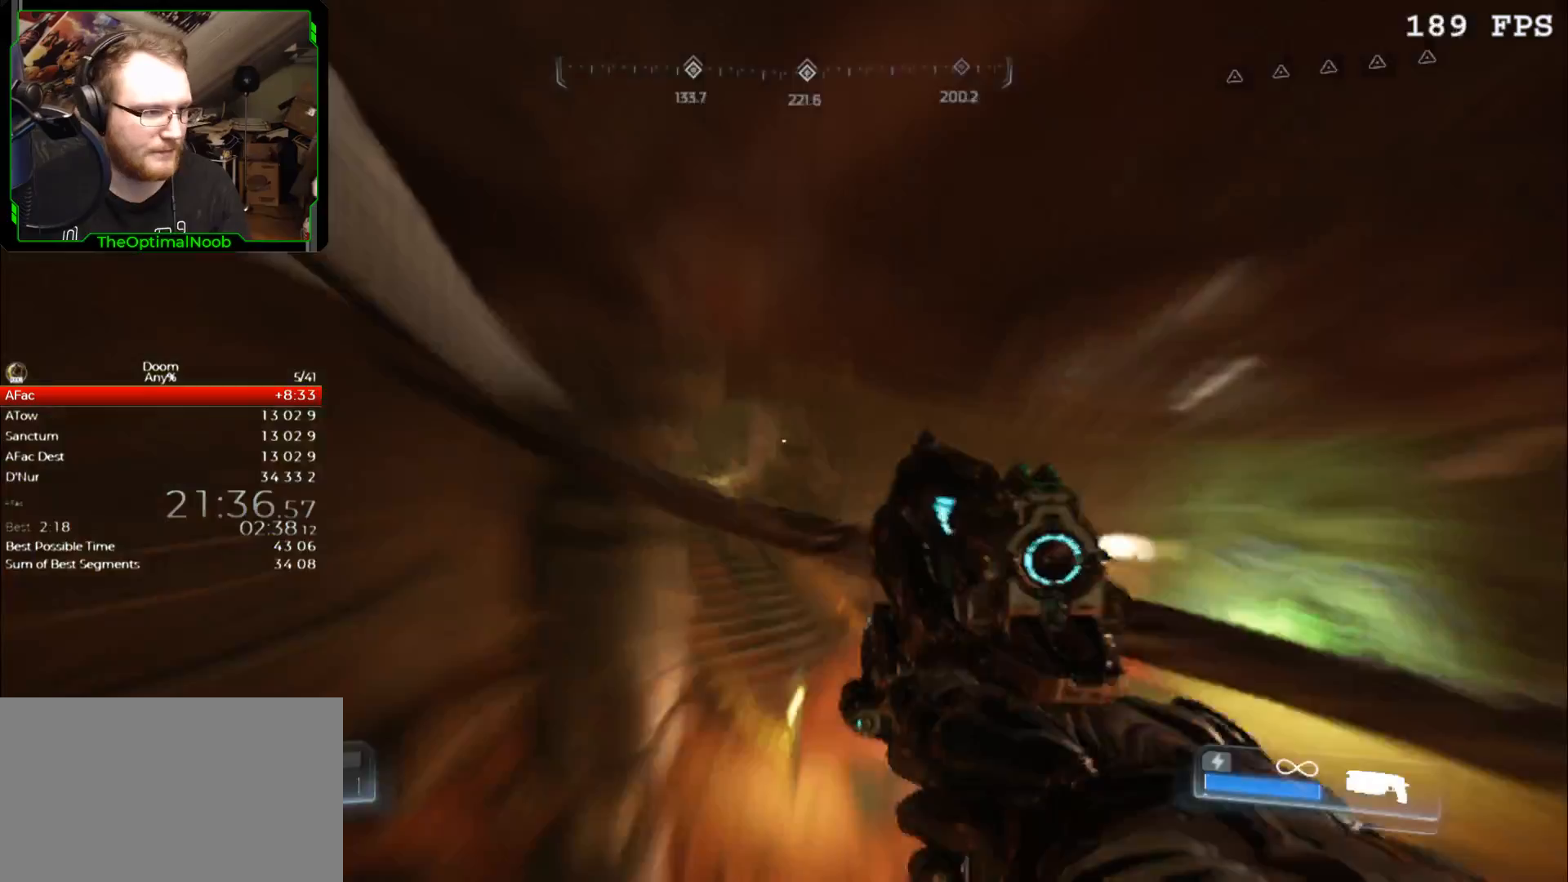
{"keys": ["w"], "mouse": [], "events": []}
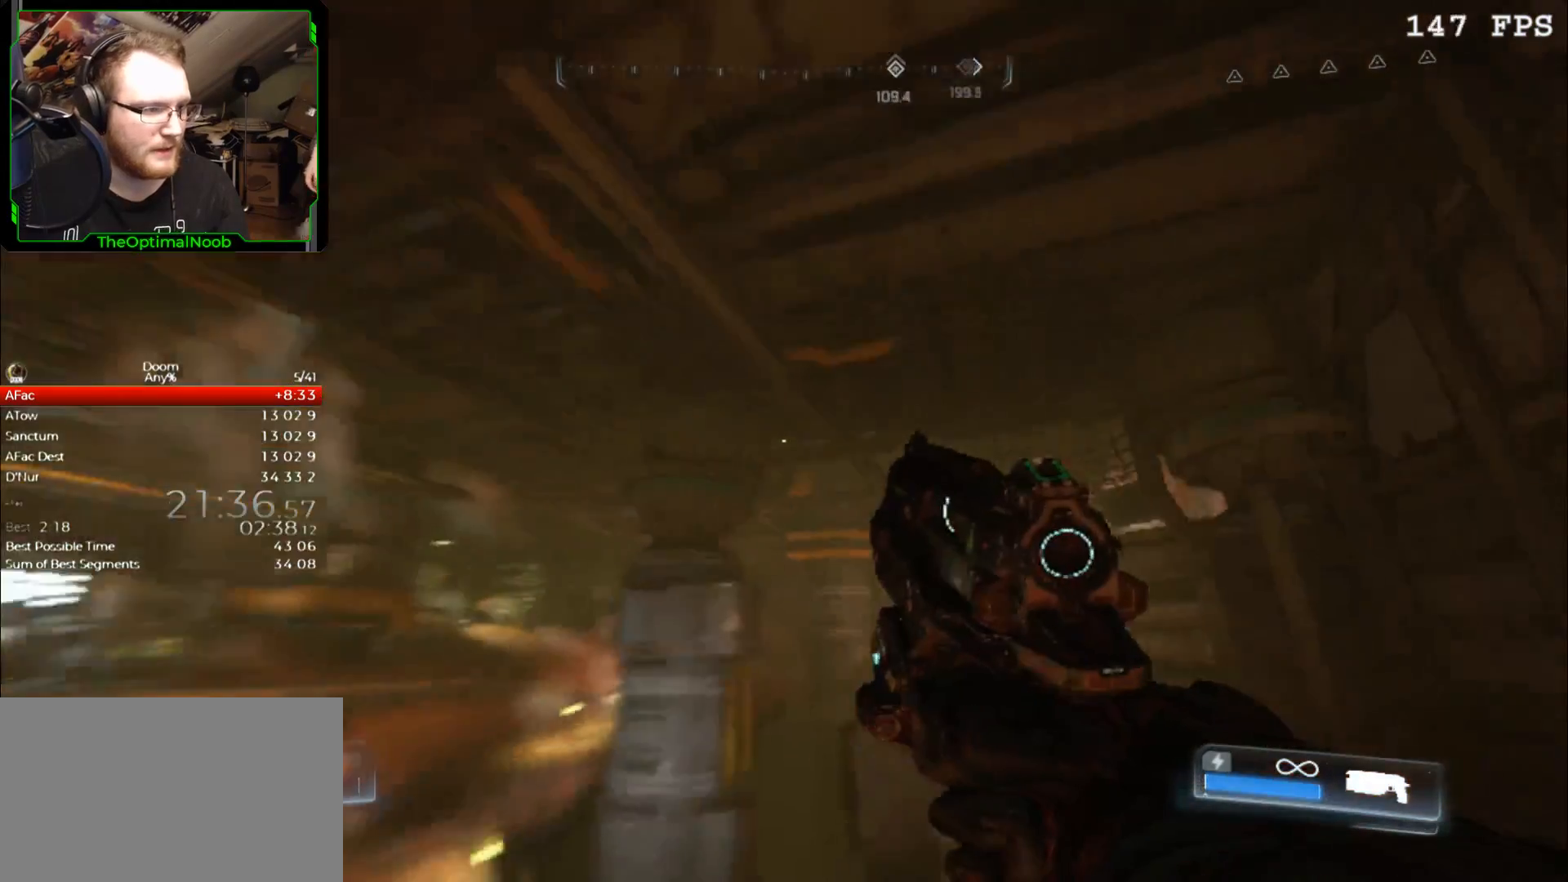
{"keys": [], "mouse": [], "events": [[167, "w", "up"]]}
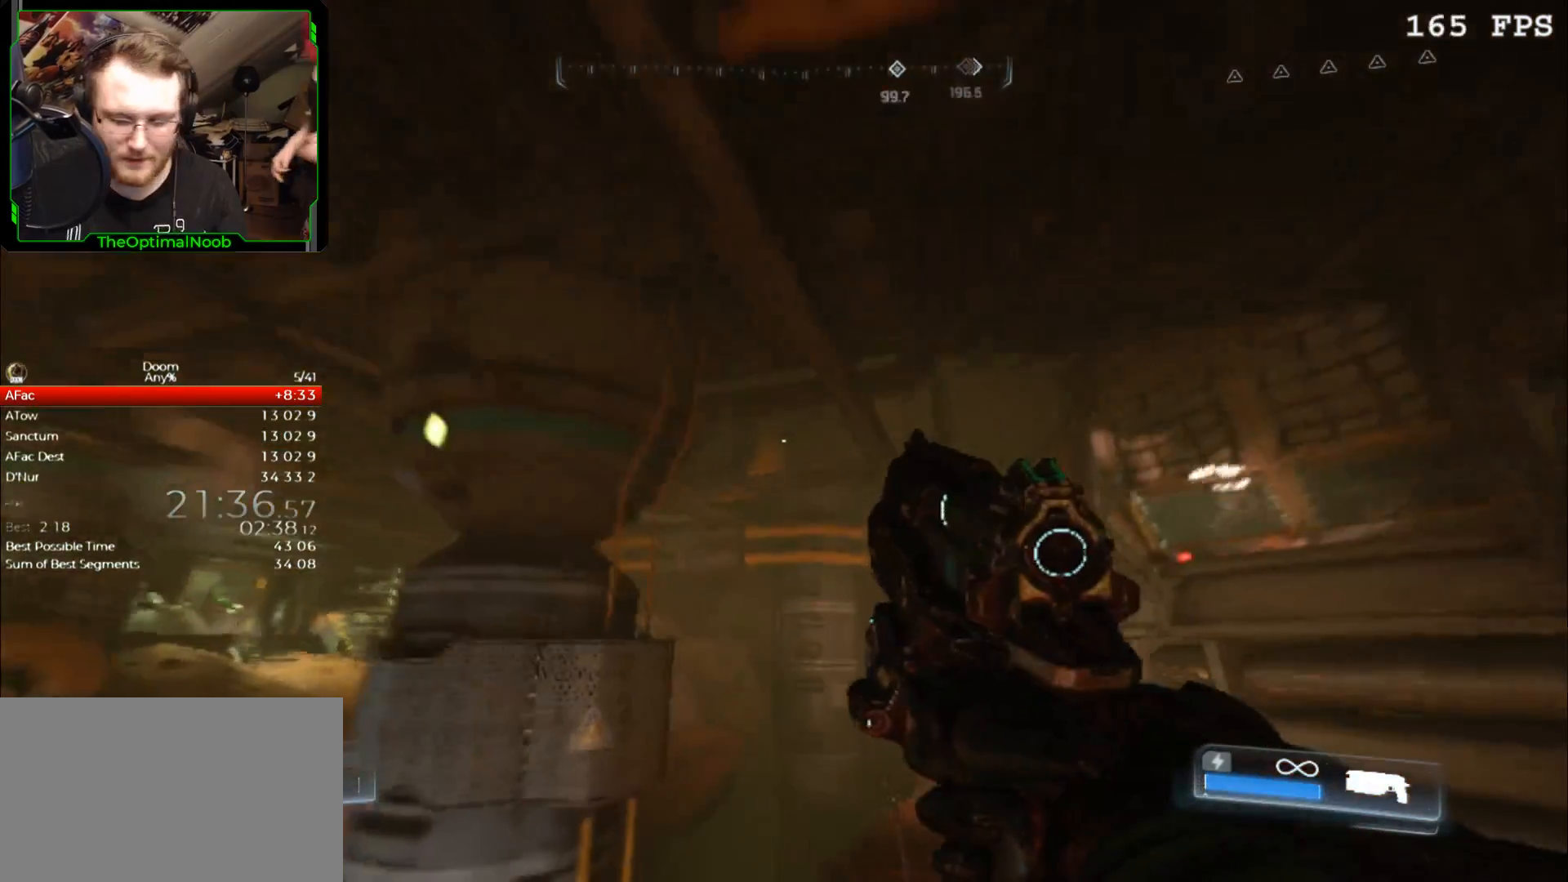
{"keys": ["w"], "mouse": [], "events": [[367, "space", "down"], [433, "space", "up"], [467, "w", "down"]]}
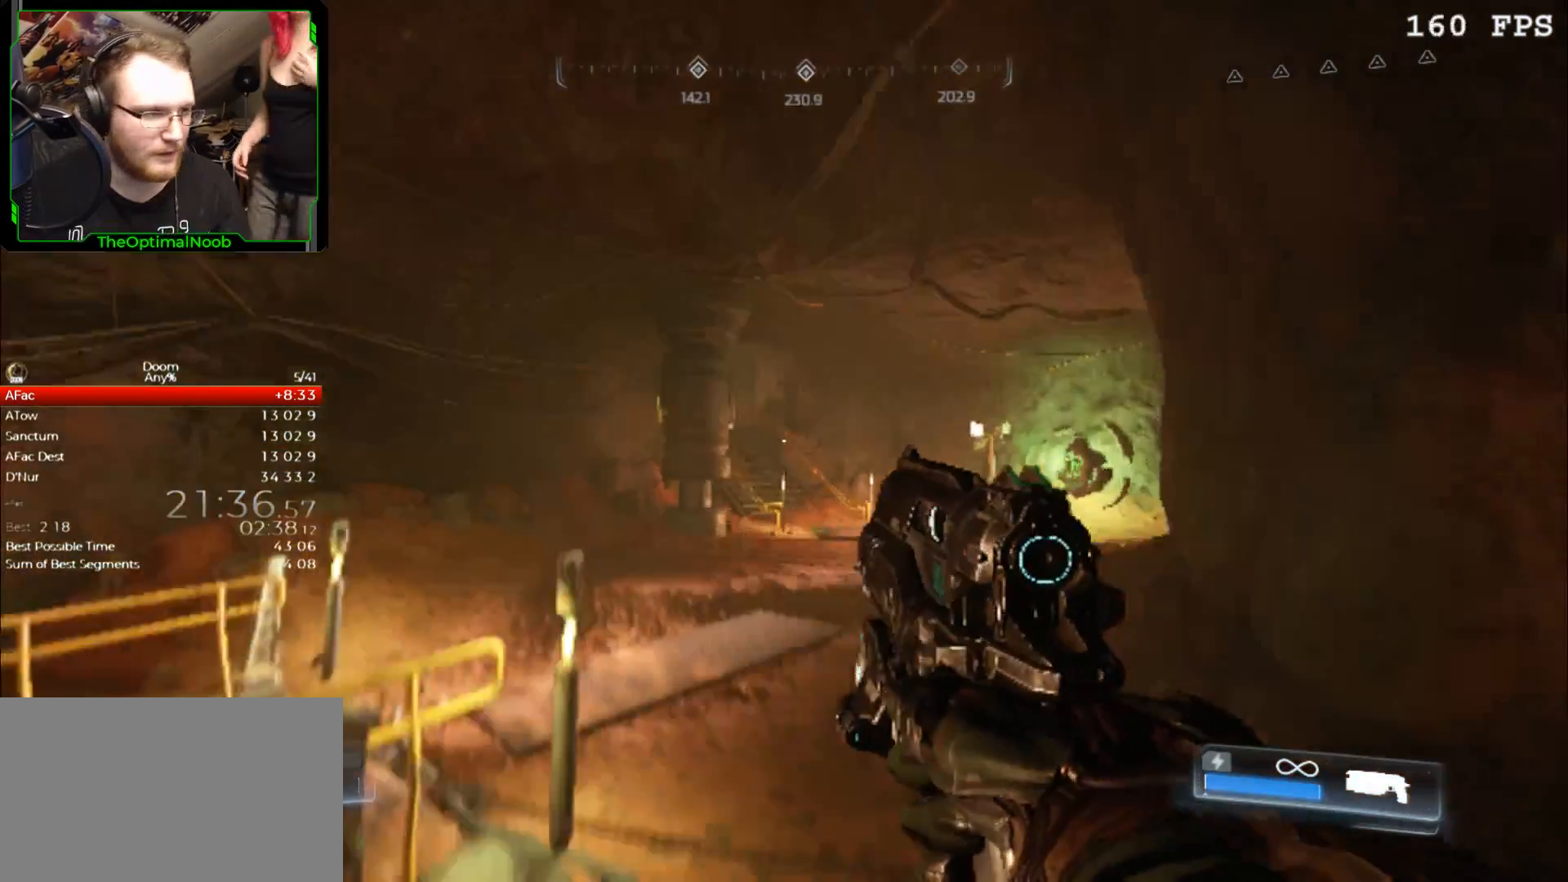
{"keys": ["w"], "mouse": [], "events": []}